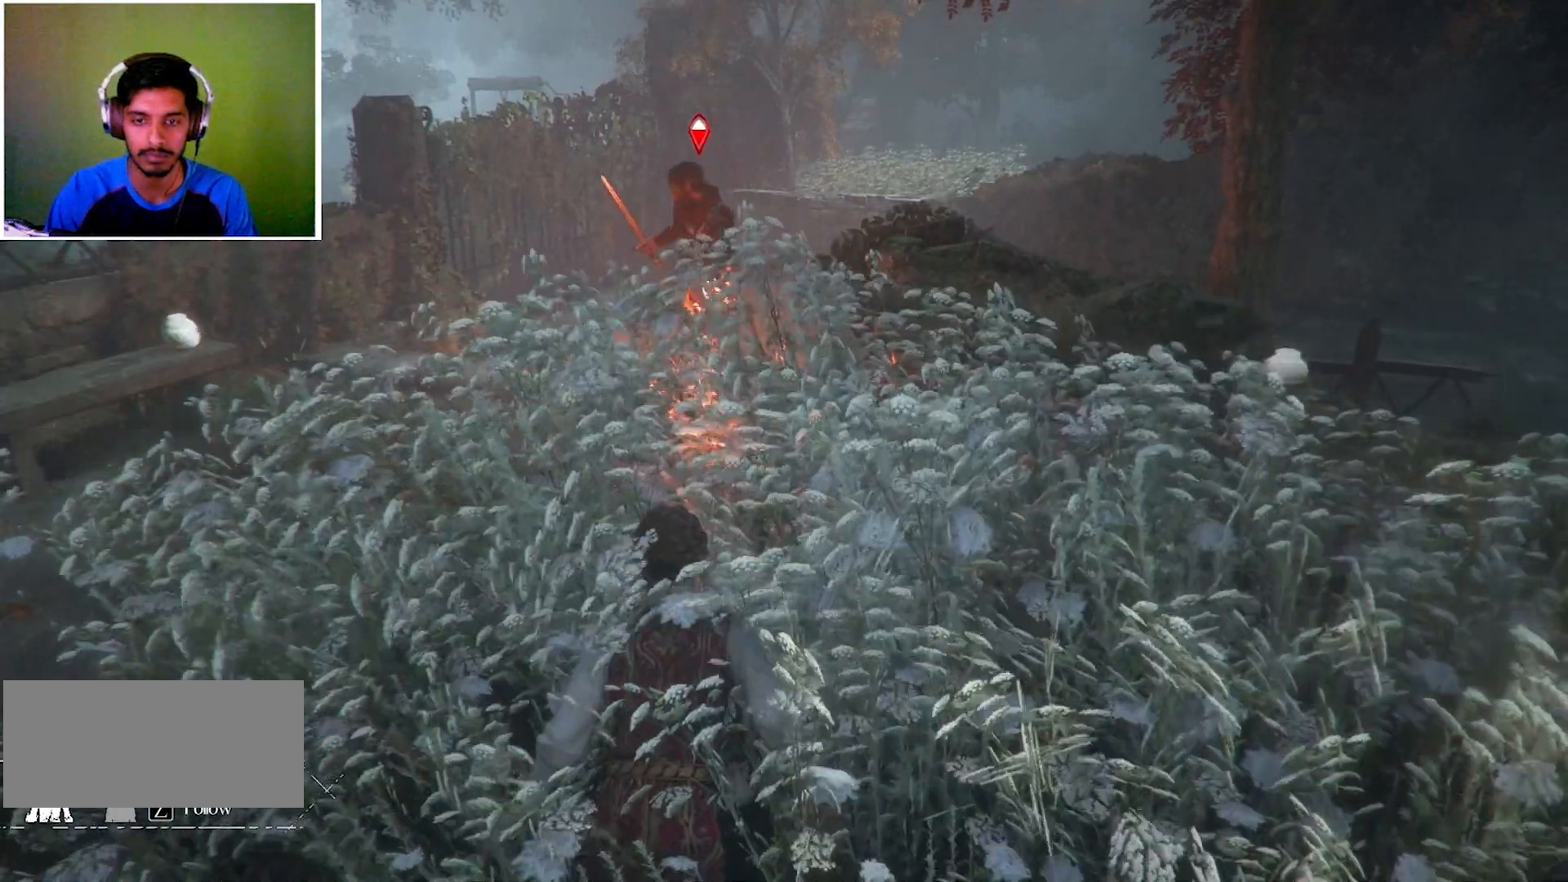
Gameplay with keyboard and mouse; each line is a JSON object with the keys and mouse buttons held at the frame after it. "events" lists presses ("down") and releases ("up") of "a", "ctrl", "d", "e", "q", "s", "shift", "space", "w", "mouse_left", "mouse_wheel", "mouse_right", "mouse_mb4" and "mouse_mb5" between this image and that frame as [ms after this image, input, new state], when the widget could be followed in between. "mouse_left", "mouse_wheel", "mouse_right", "mouse_mb4", "mouse_mb5" = the "left", "wheel", "right", "mb4", "mb5" buttons of the "mouse" list. No other keys are recorded. "wheel" means that the mouse wheel is clicked or scrolled. Mouse movement is not recorded.
{"keys": ["d"], "mouse": [], "events": [[501, "d", "down"]]}
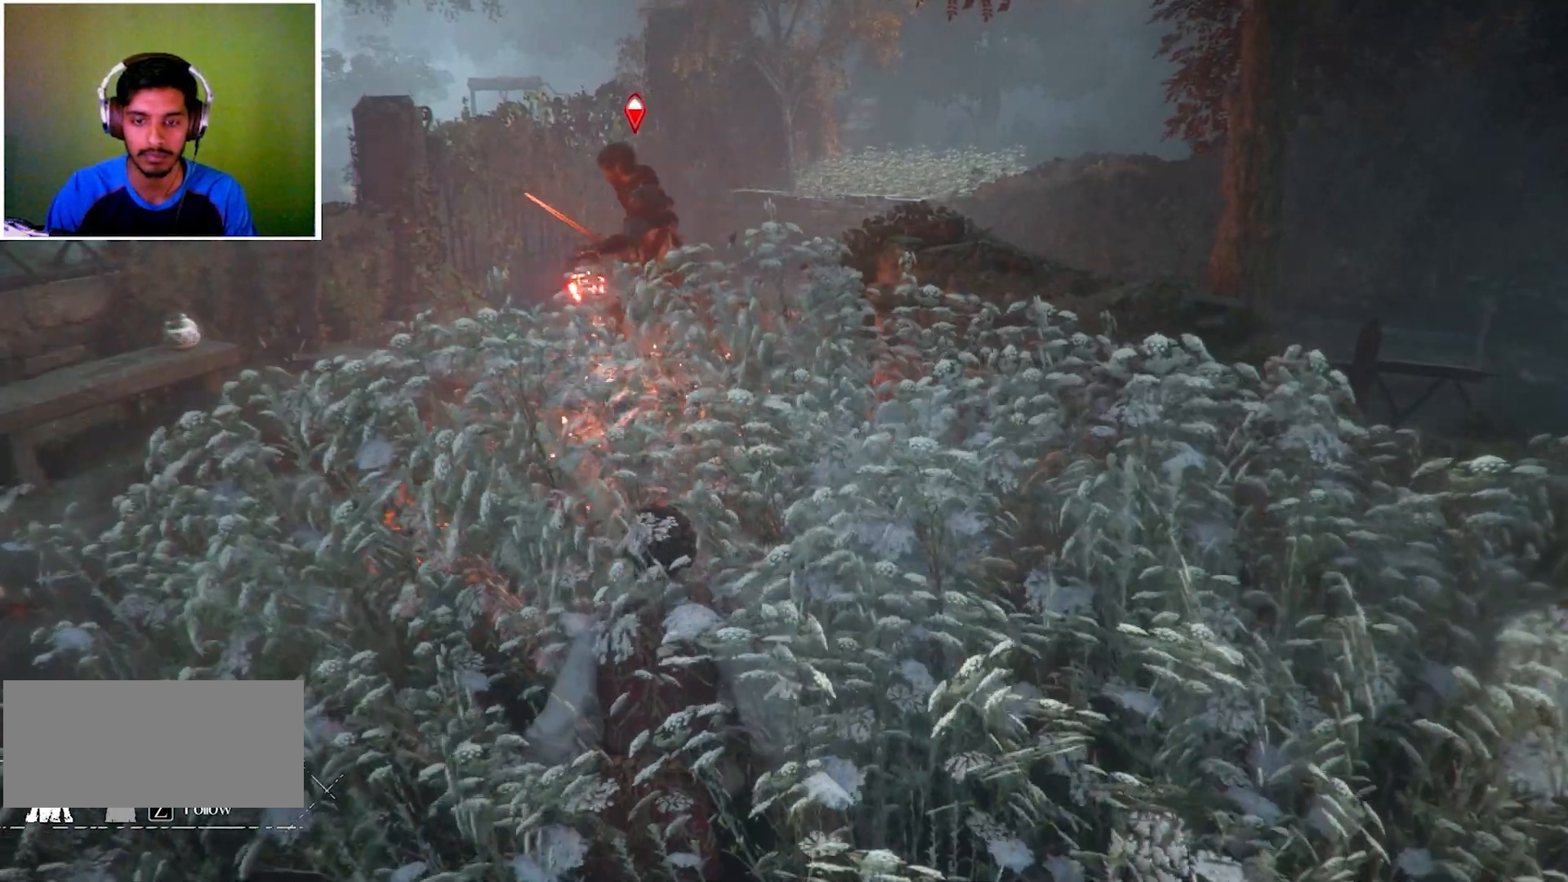
{"keys": ["d"], "mouse": [], "events": [[133, "d", "up"], [400, "d", "down"]]}
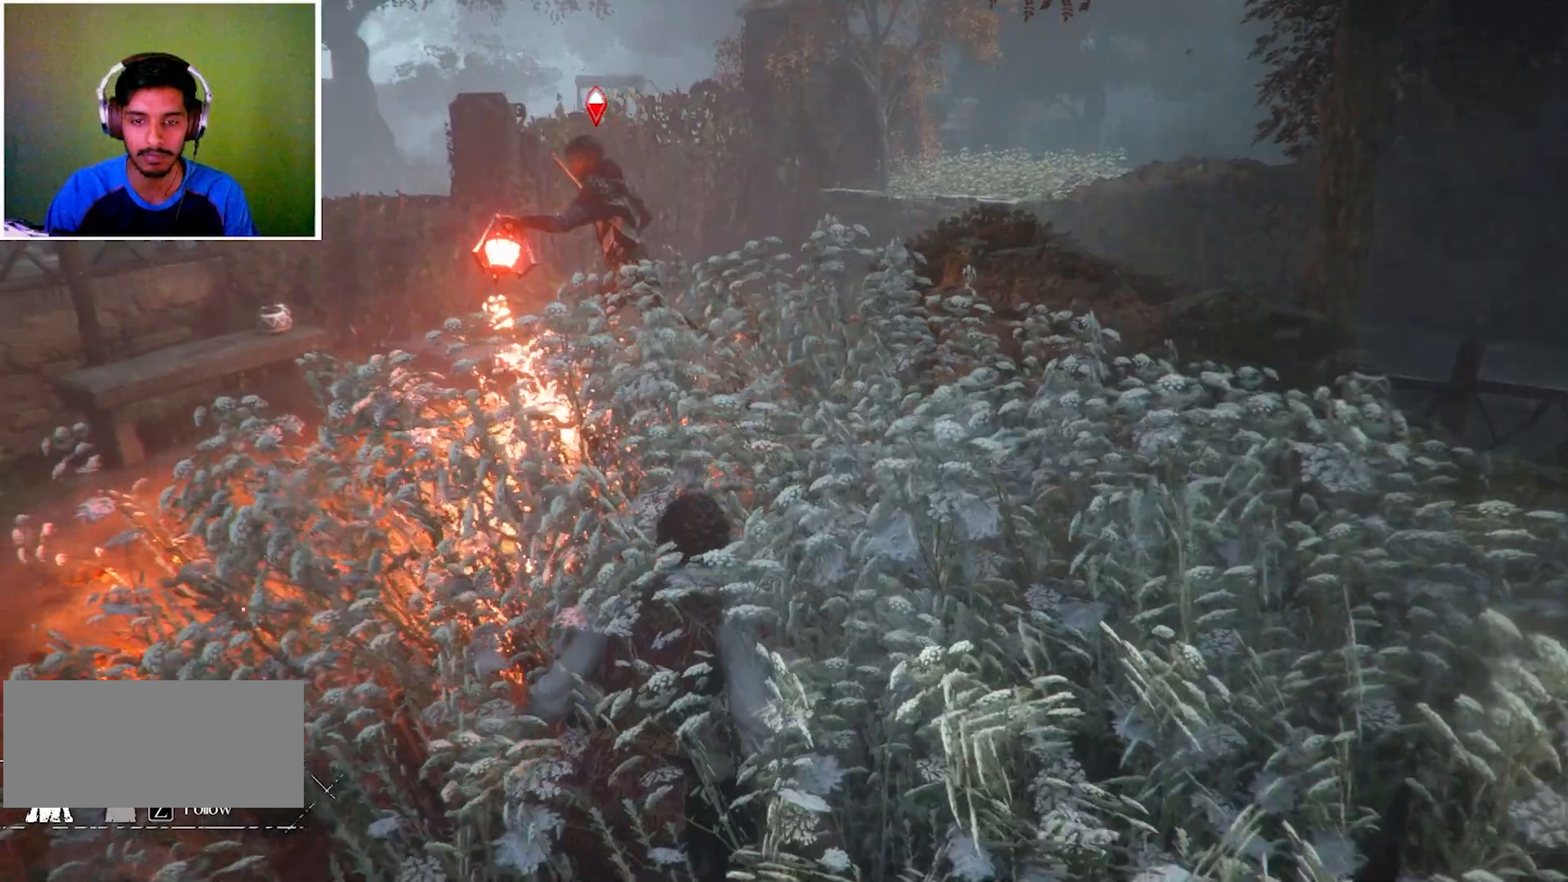
{"keys": [], "mouse": [], "events": [[33, "d", "up"], [200, "d", "down"], [501, "d", "up"]]}
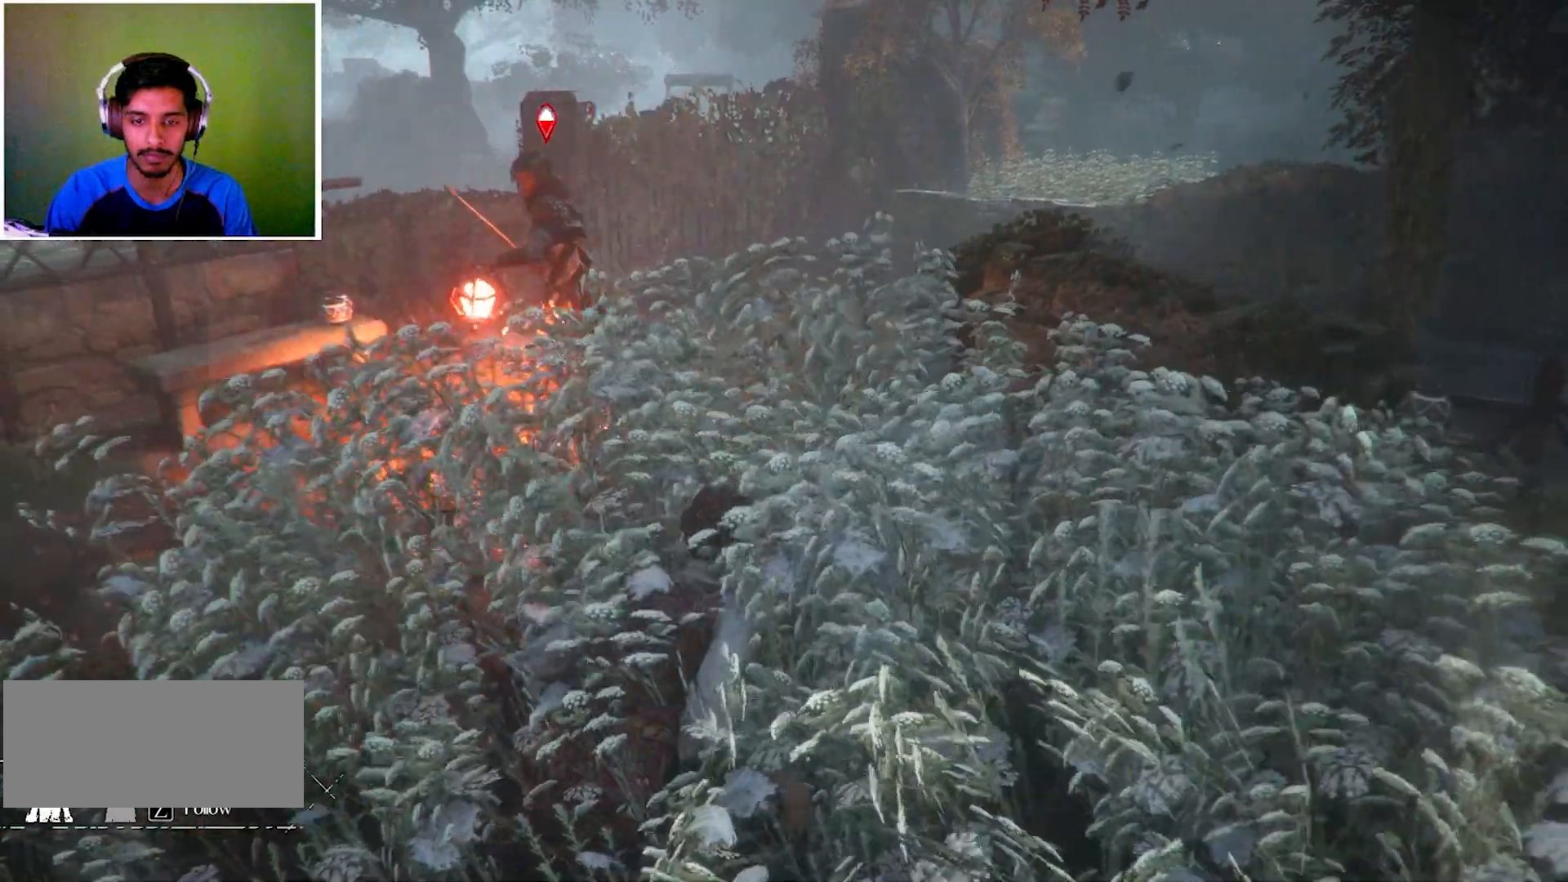
{"keys": [], "mouse": [], "events": [[233, "d", "down"], [367, "d", "up"]]}
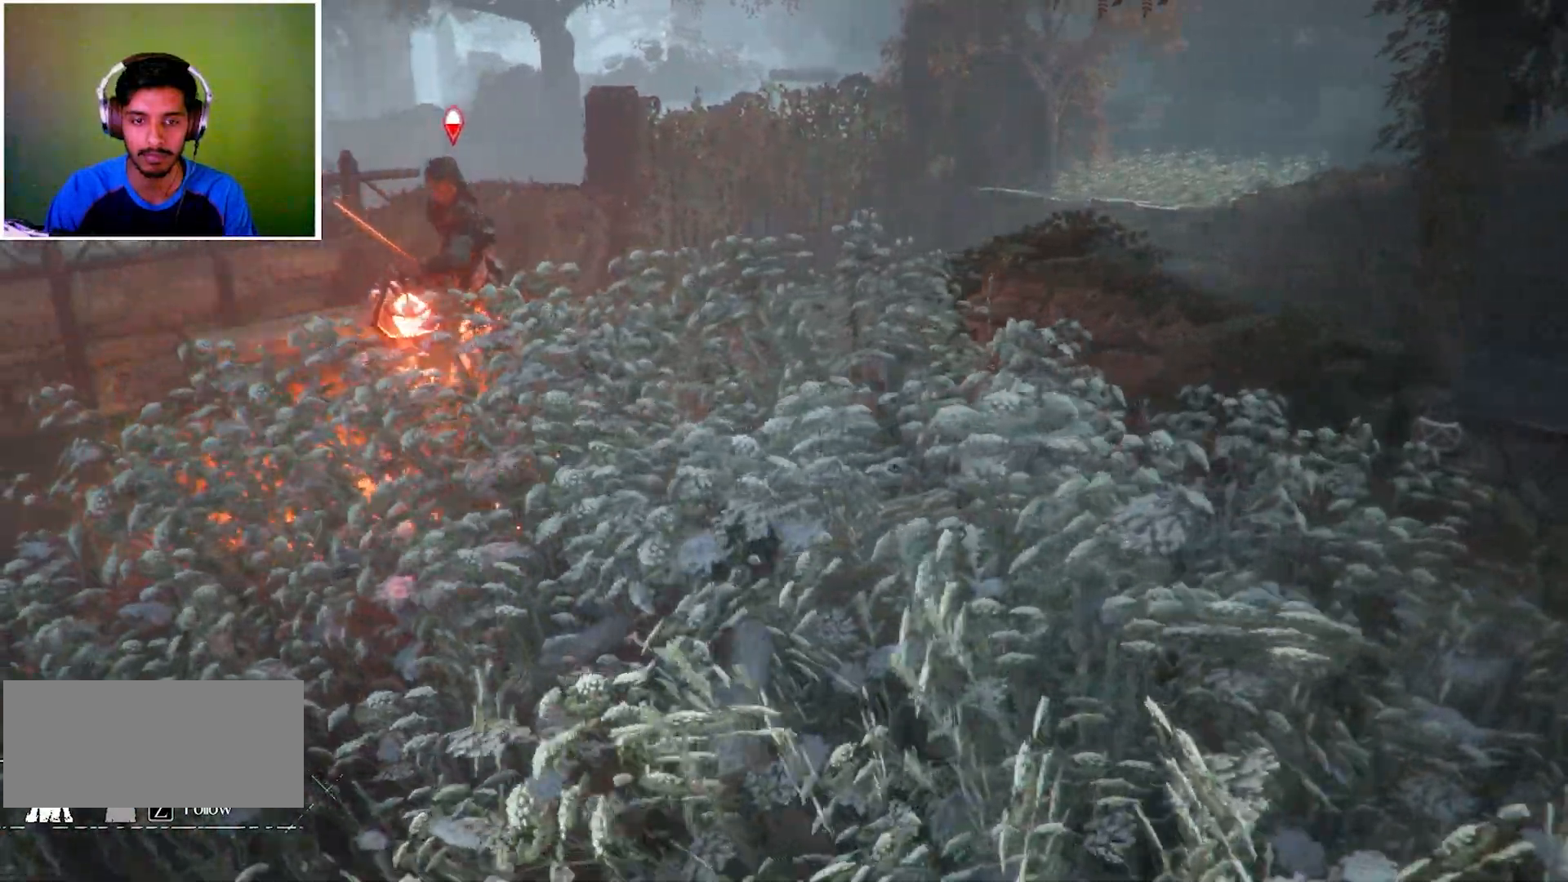
{"keys": ["d"], "mouse": [], "events": [[467, "d", "down"]]}
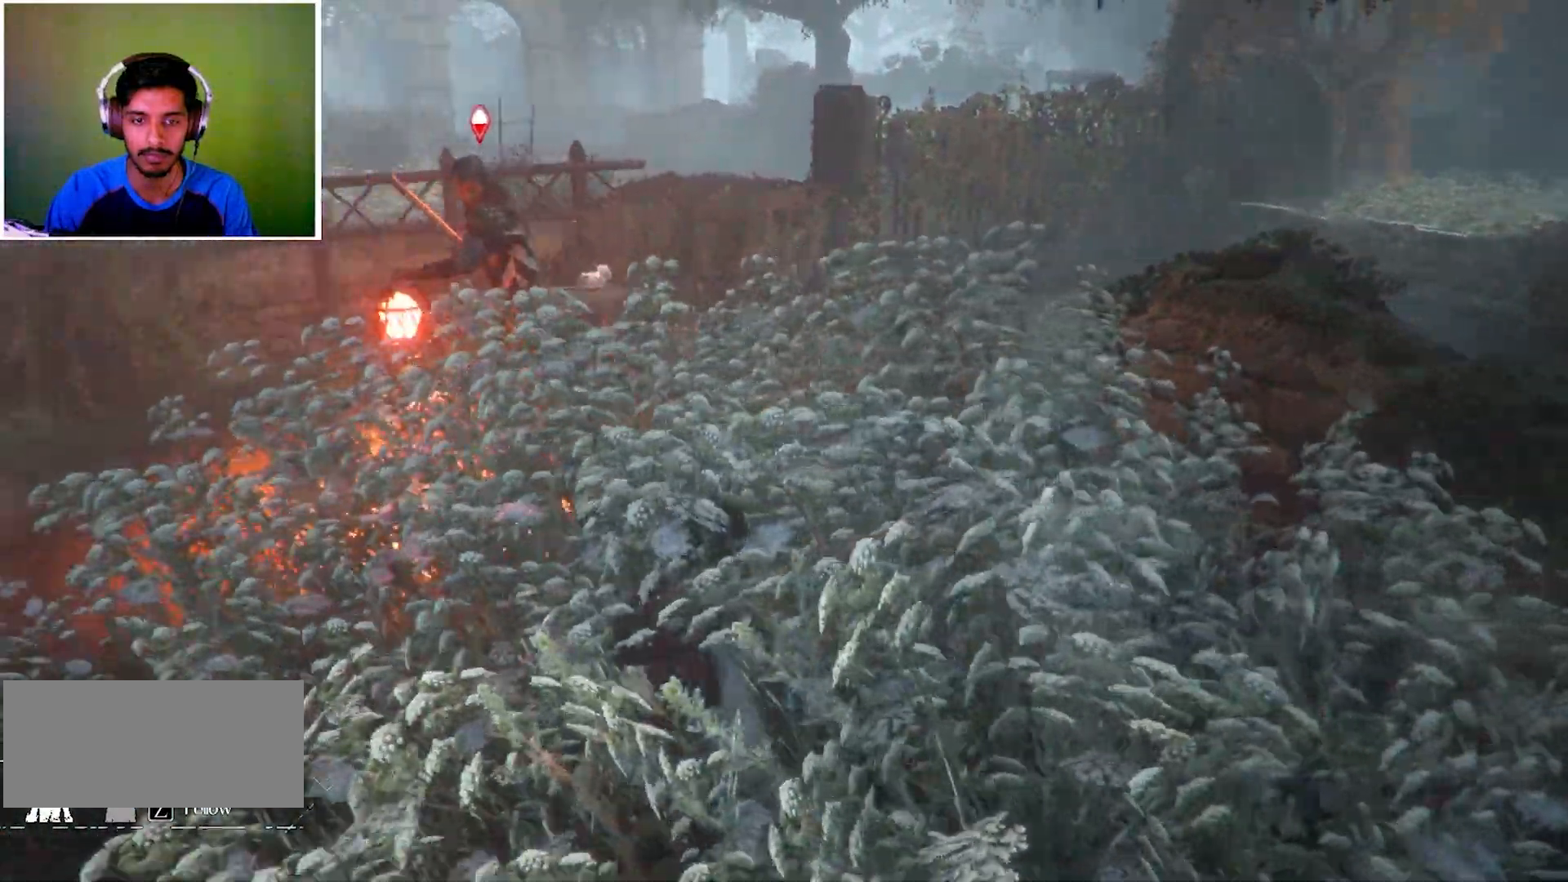
{"keys": [], "mouse": [], "events": [[66, "d", "up"]]}
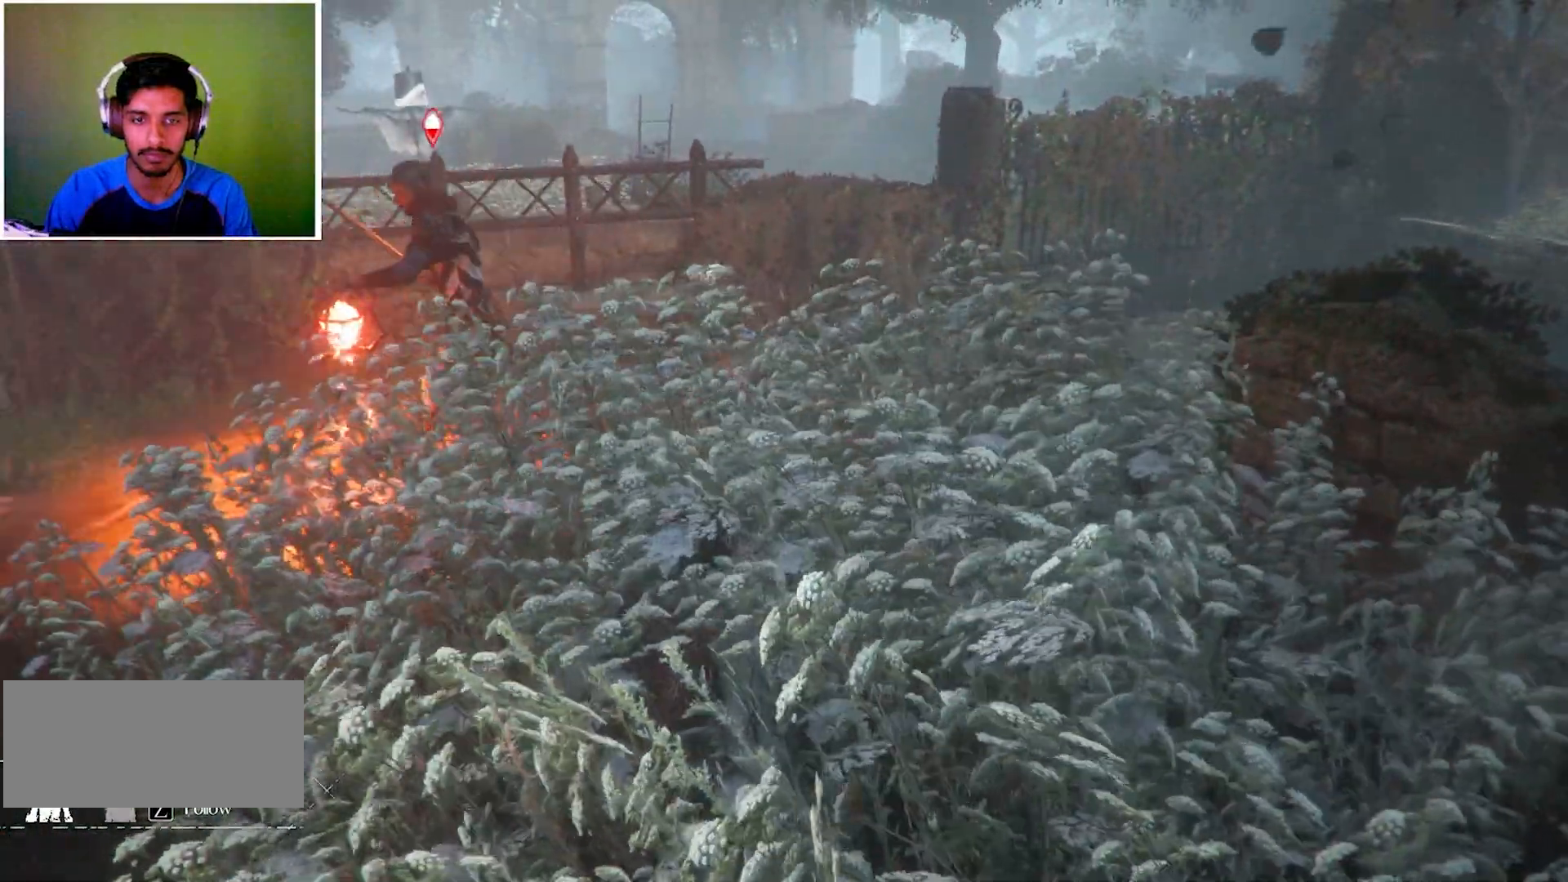
{"keys": [], "mouse": [], "events": []}
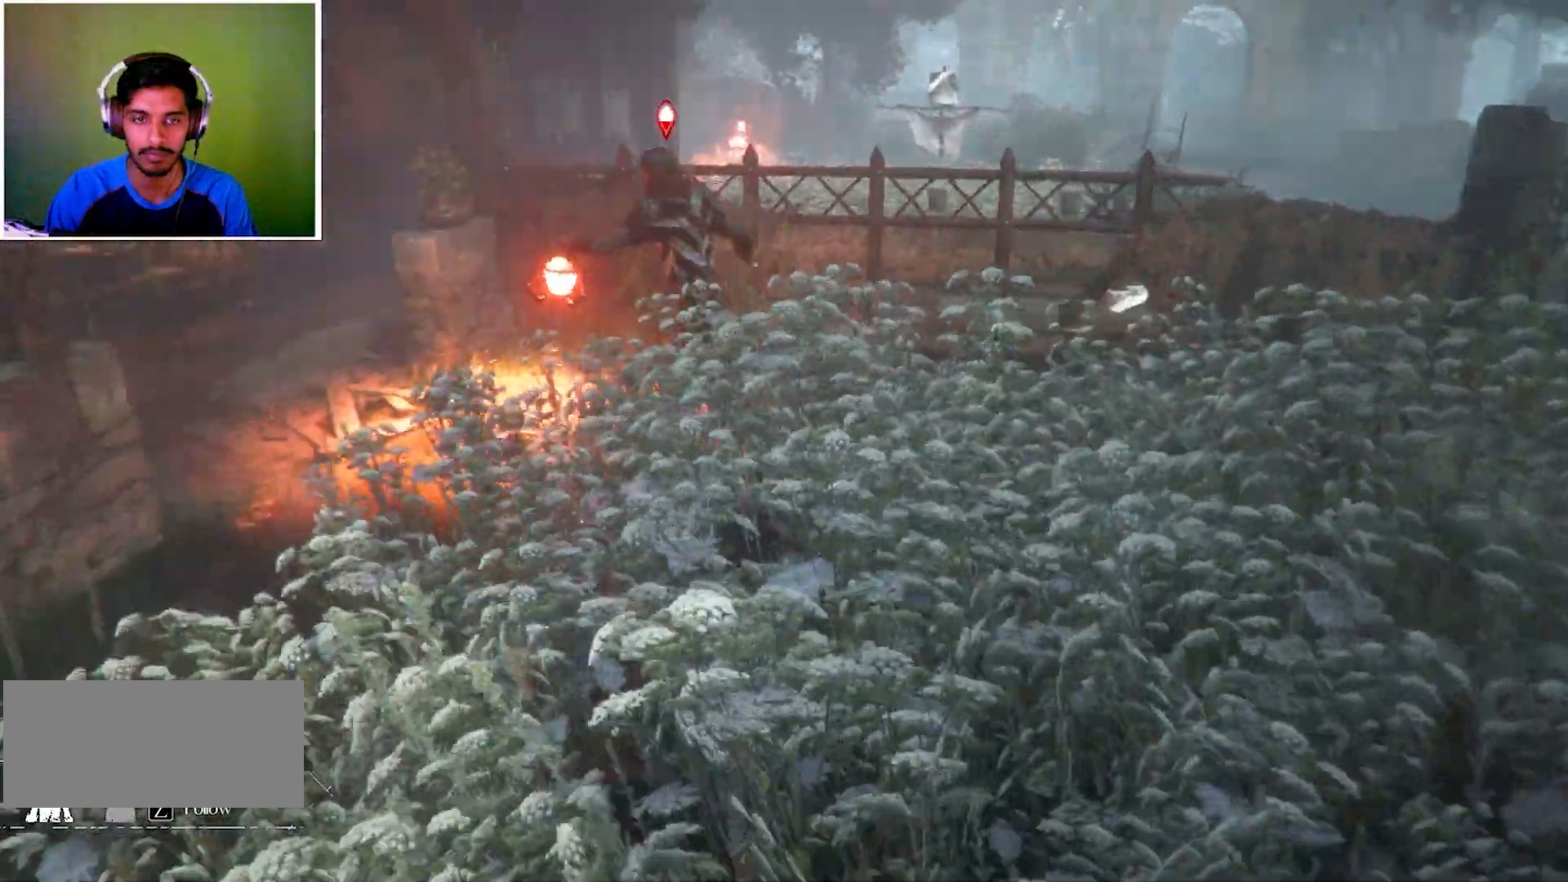
{"keys": ["d"], "mouse": [], "events": [[133, "d", "down"], [333, "d", "up"], [500, "d", "down"]]}
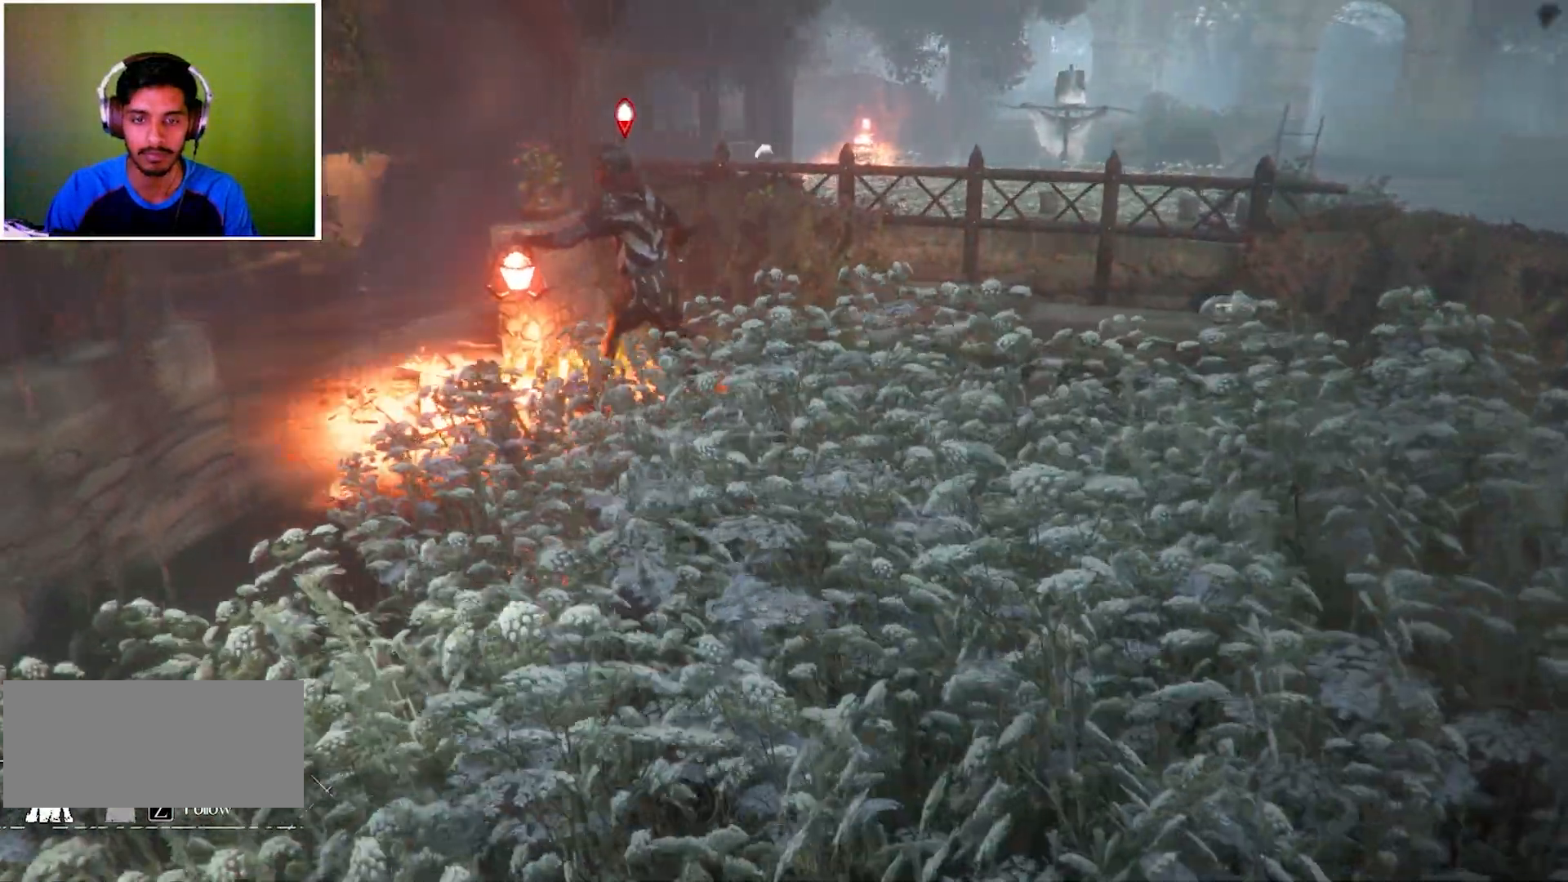
{"keys": ["d"], "mouse": [], "events": [[167, "d", "up"], [334, "d", "down"]]}
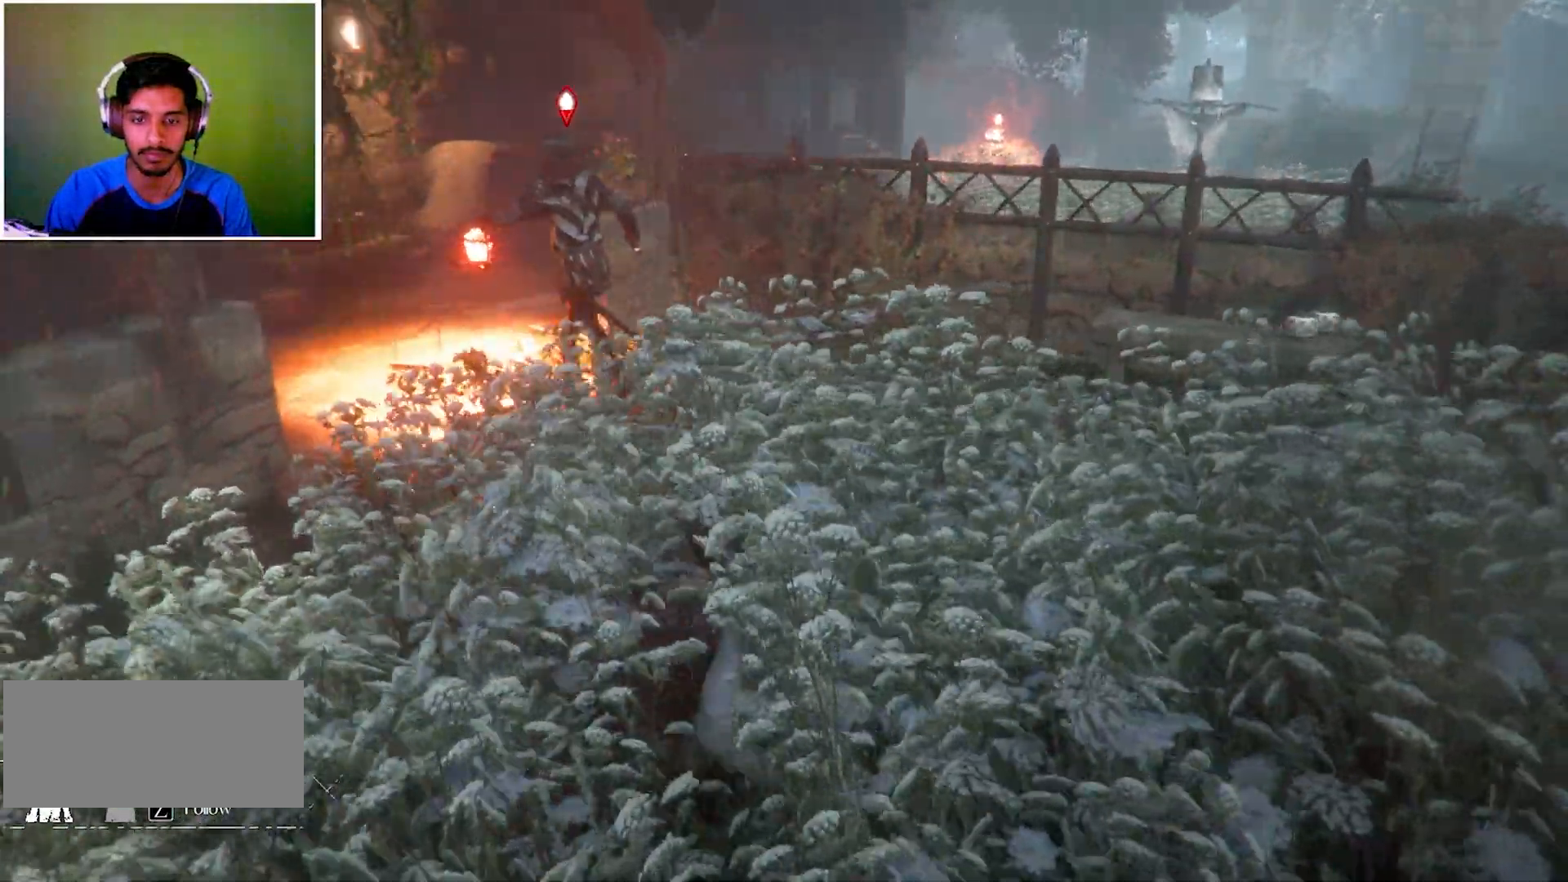
{"keys": [], "mouse": [], "events": [[33, "d", "up"], [233, "d", "down"], [367, "d", "up"]]}
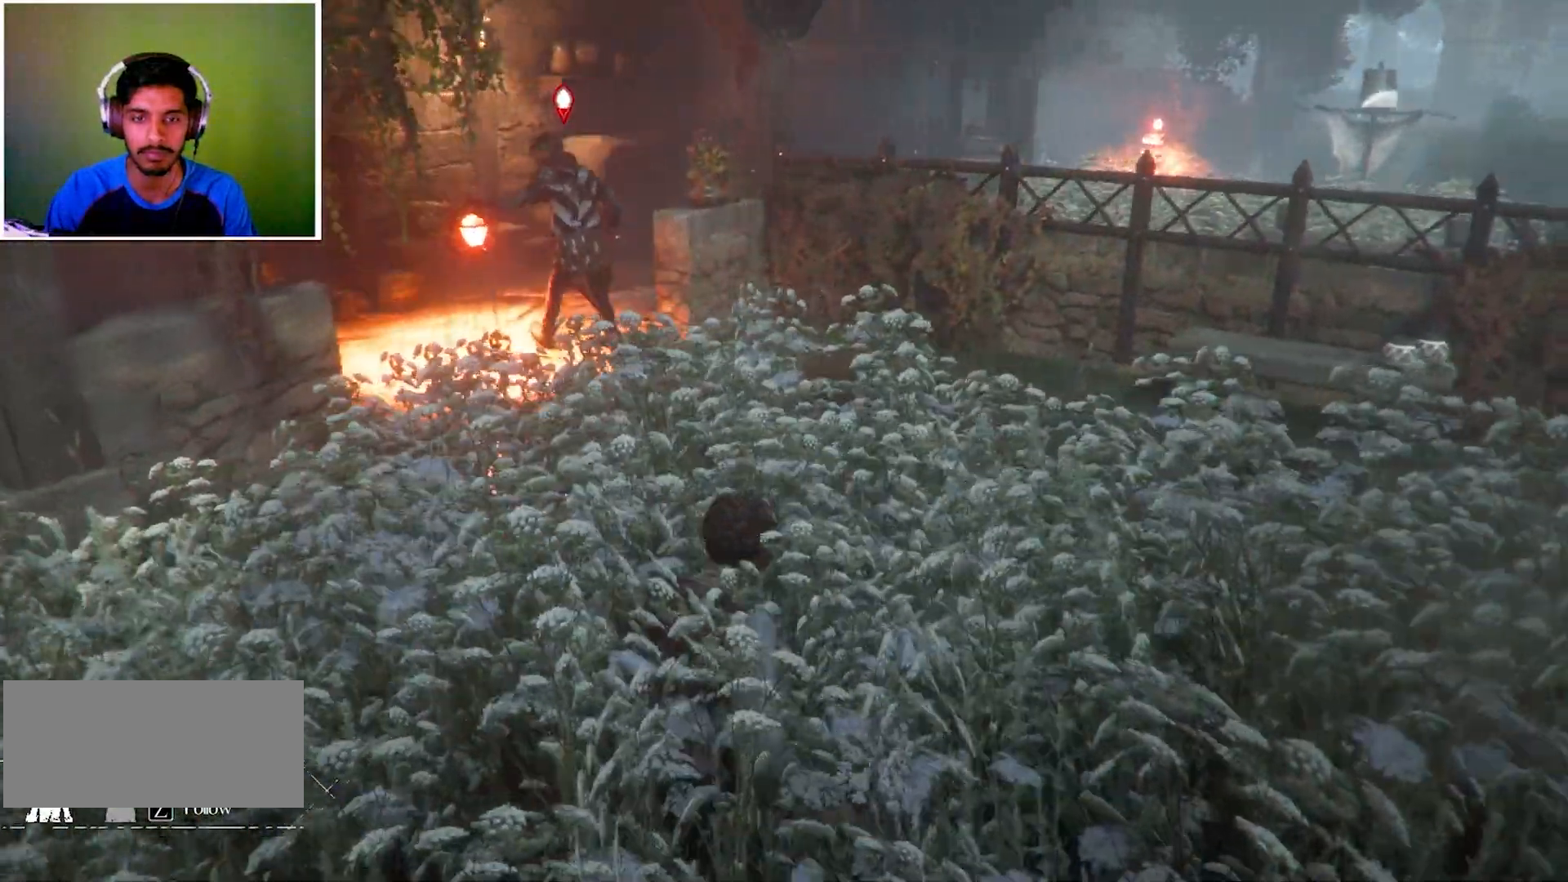
{"keys": [], "mouse": [], "events": []}
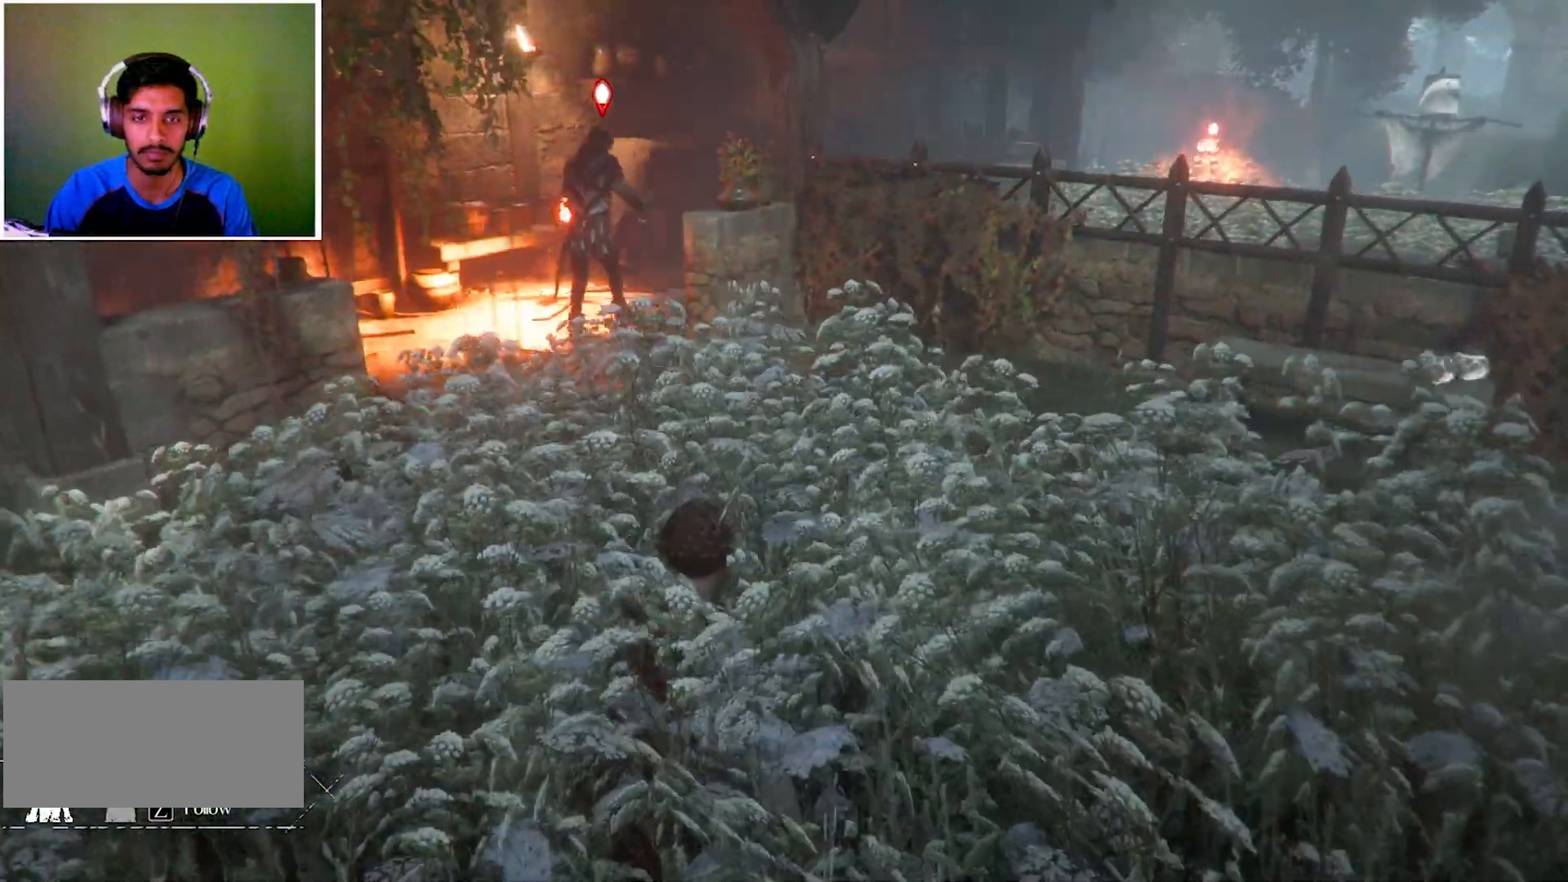
{"keys": [], "mouse": [], "events": [[267, "s", "down"], [433, "s", "up"]]}
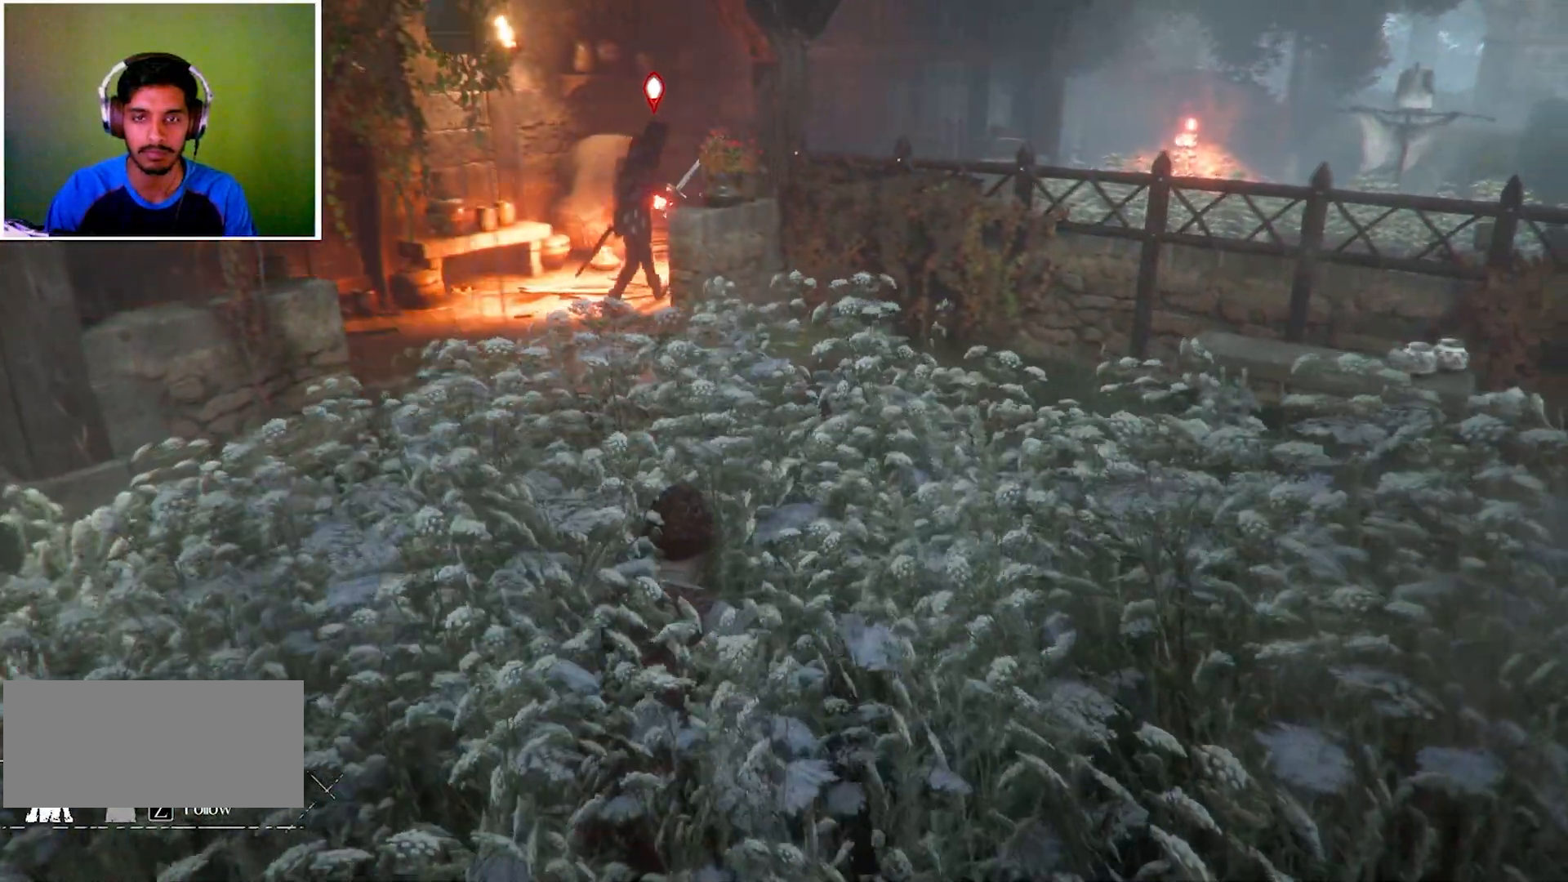
{"keys": [], "mouse": [], "events": []}
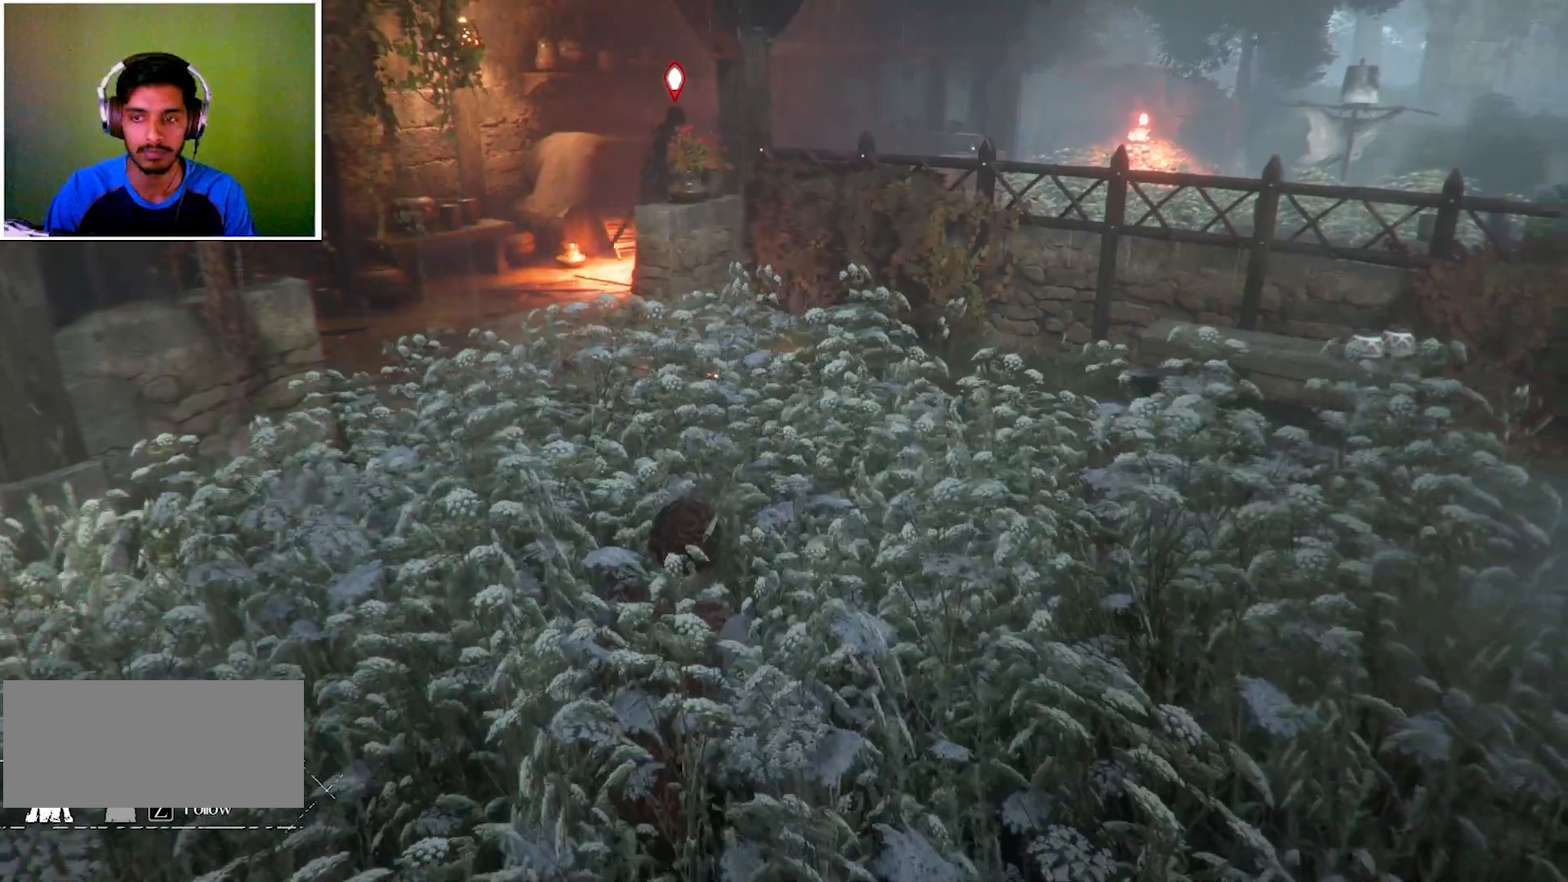
{"keys": [], "mouse": [], "events": []}
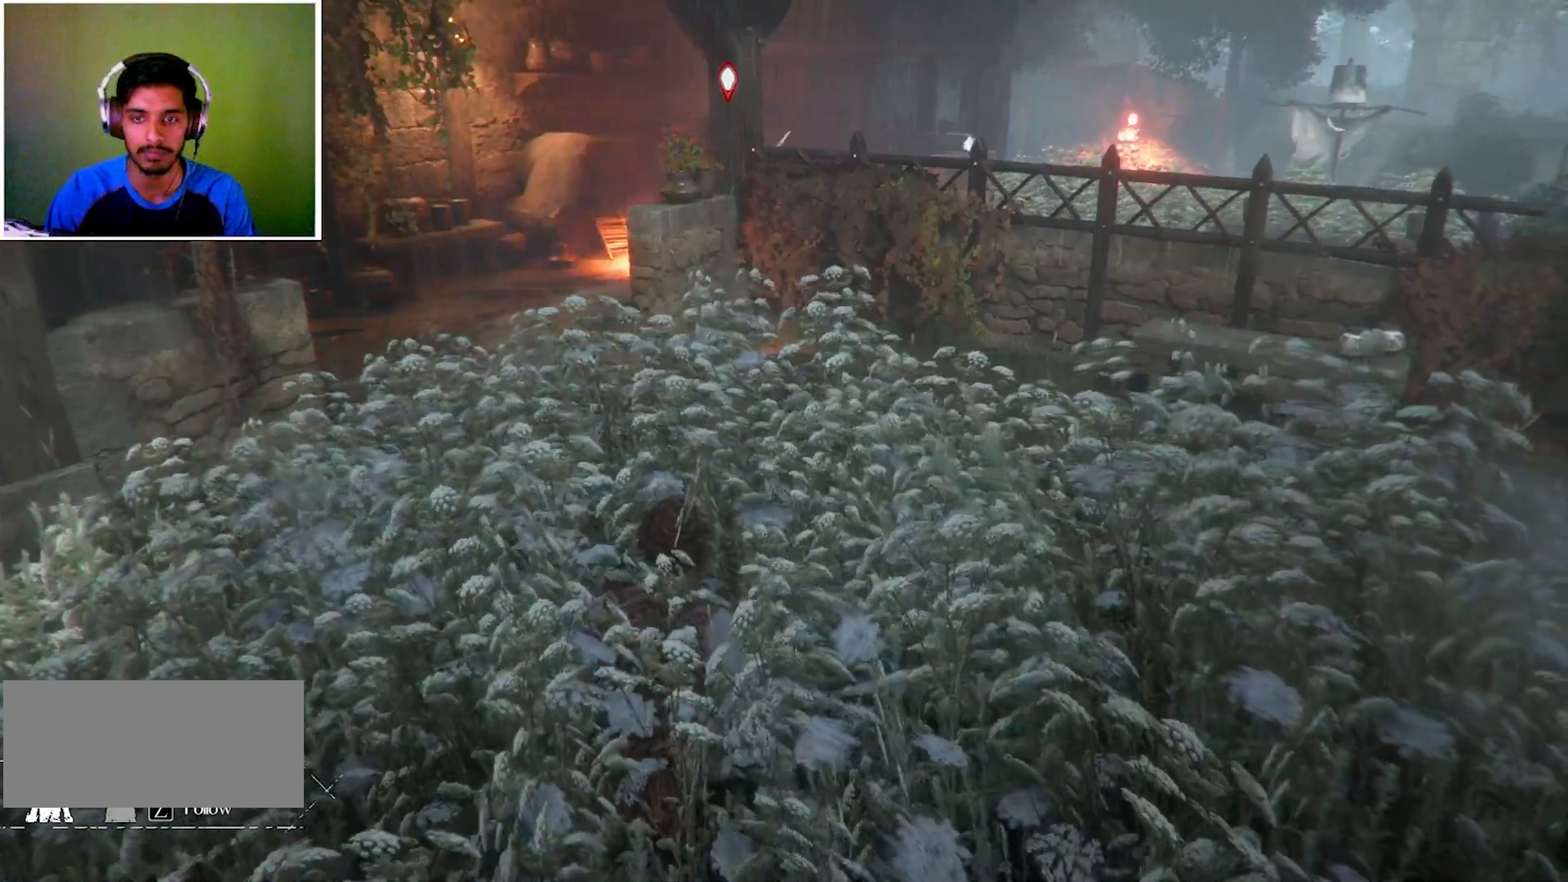
{"keys": [], "mouse": [], "events": []}
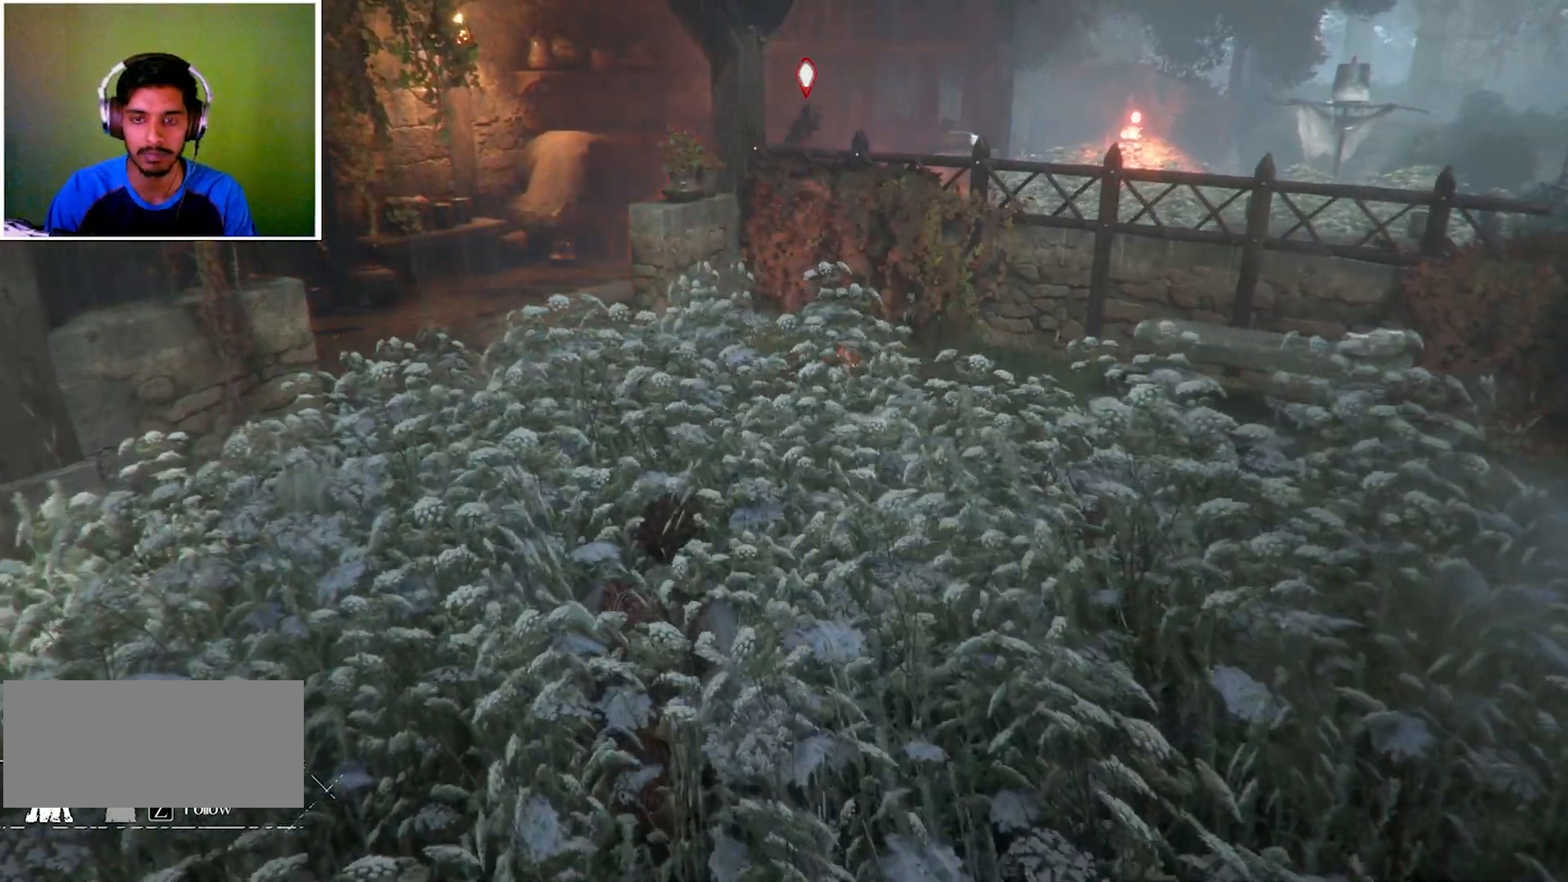
{"keys": [], "mouse": [], "events": []}
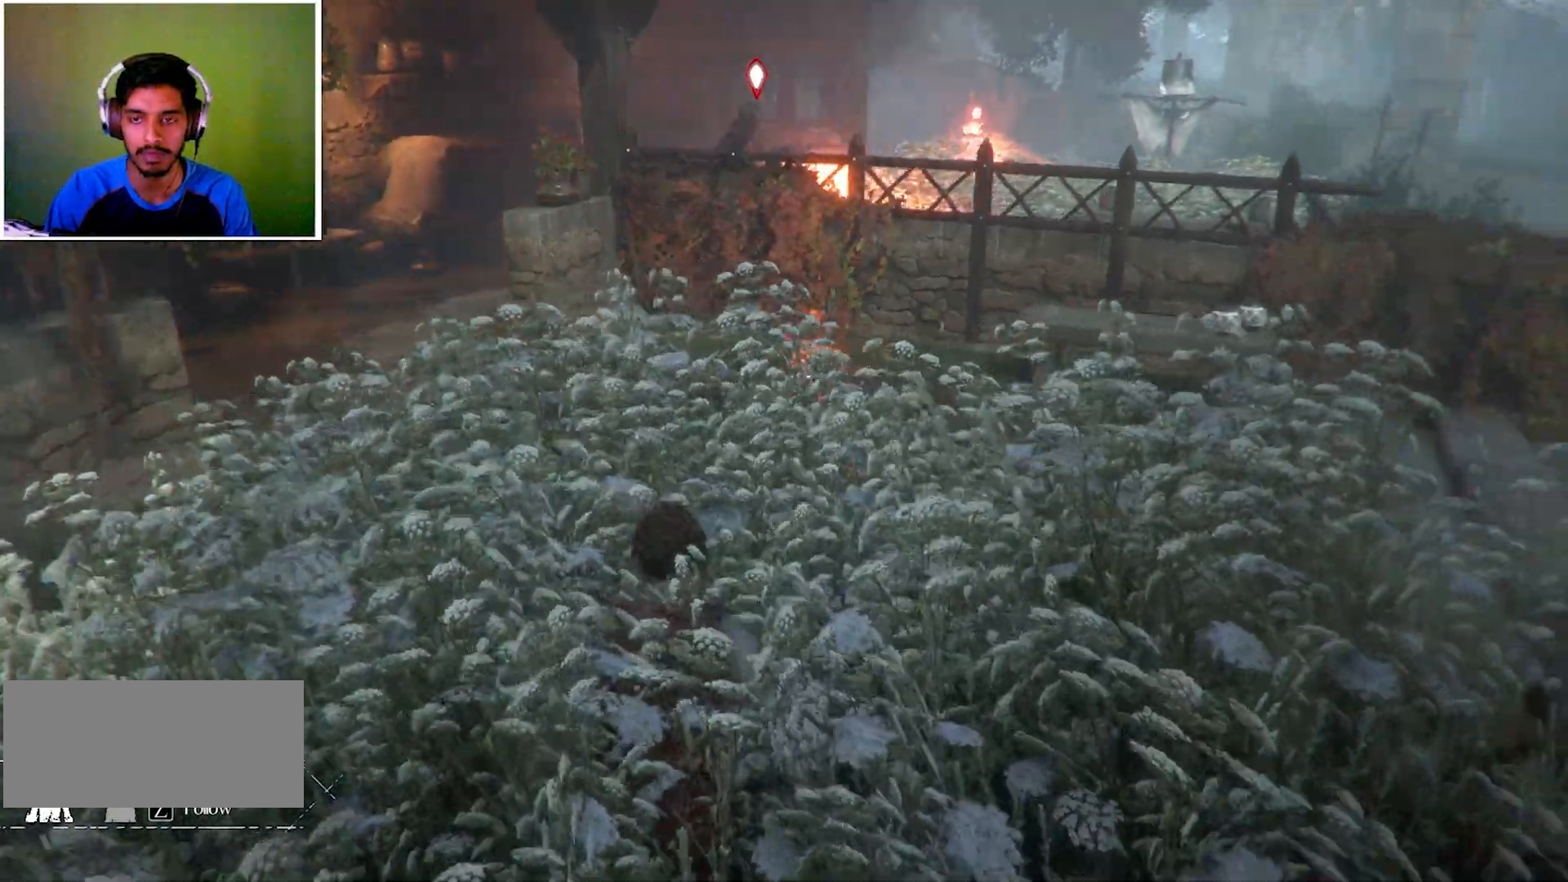
{"keys": [], "mouse": [], "events": []}
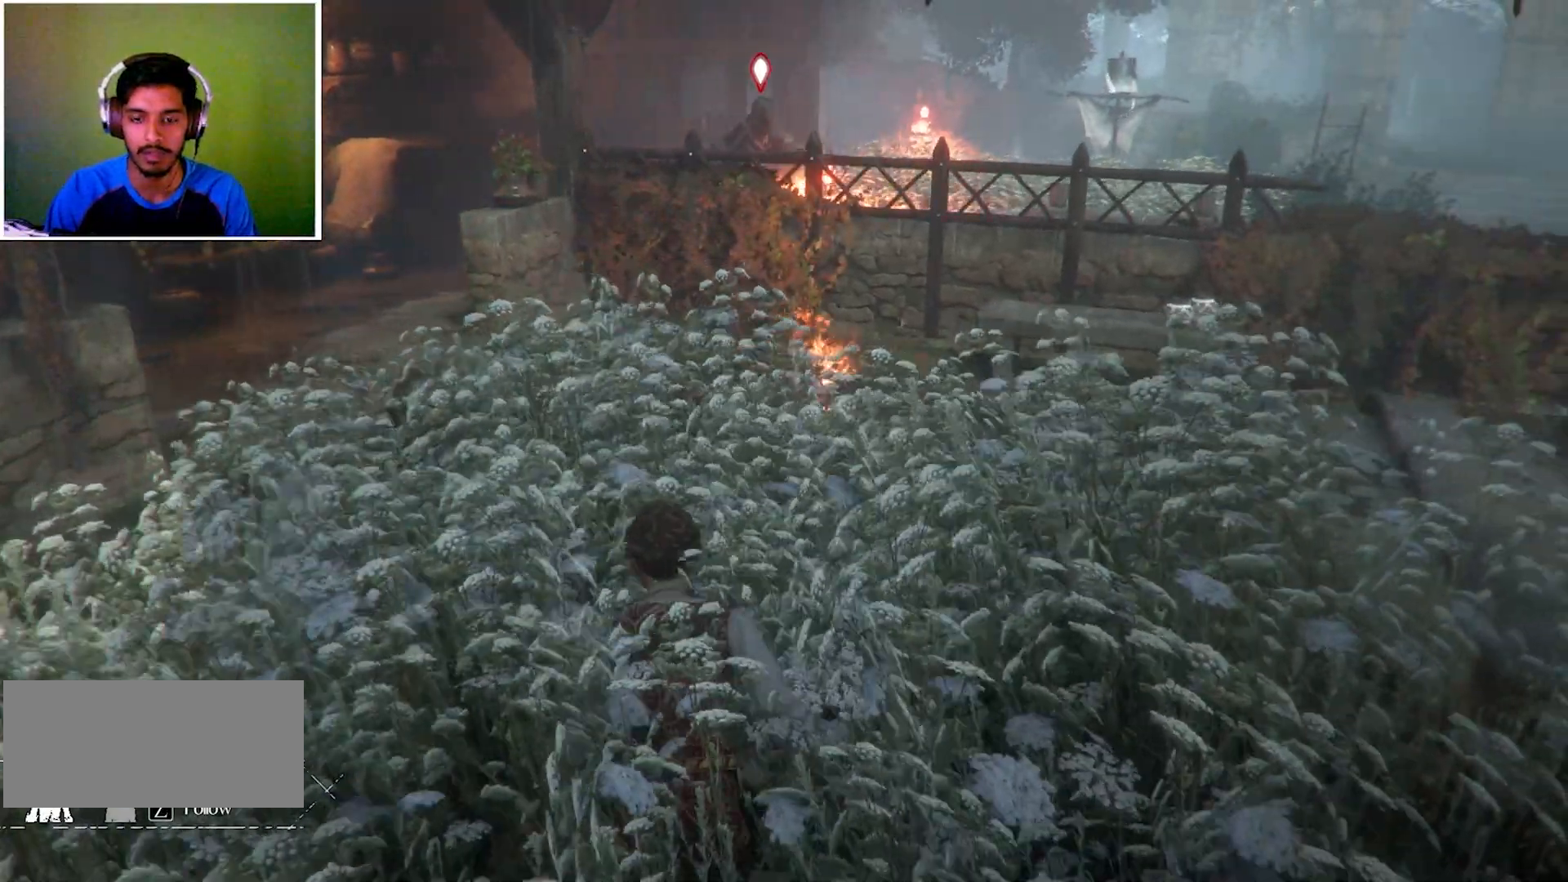
{"keys": [], "mouse": [], "events": []}
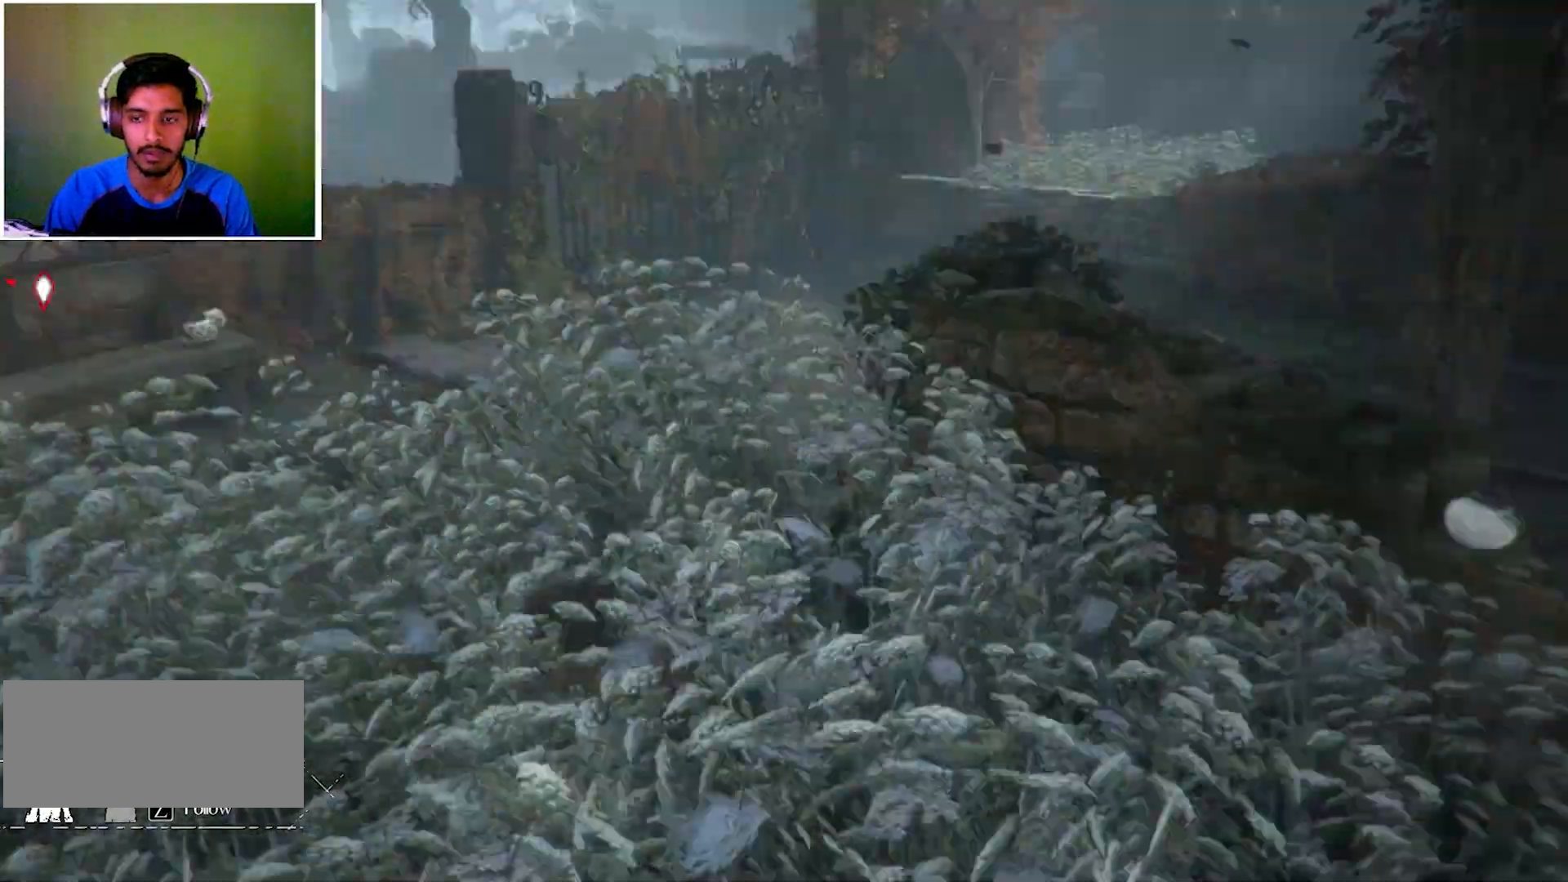
{"keys": [], "mouse": [], "events": []}
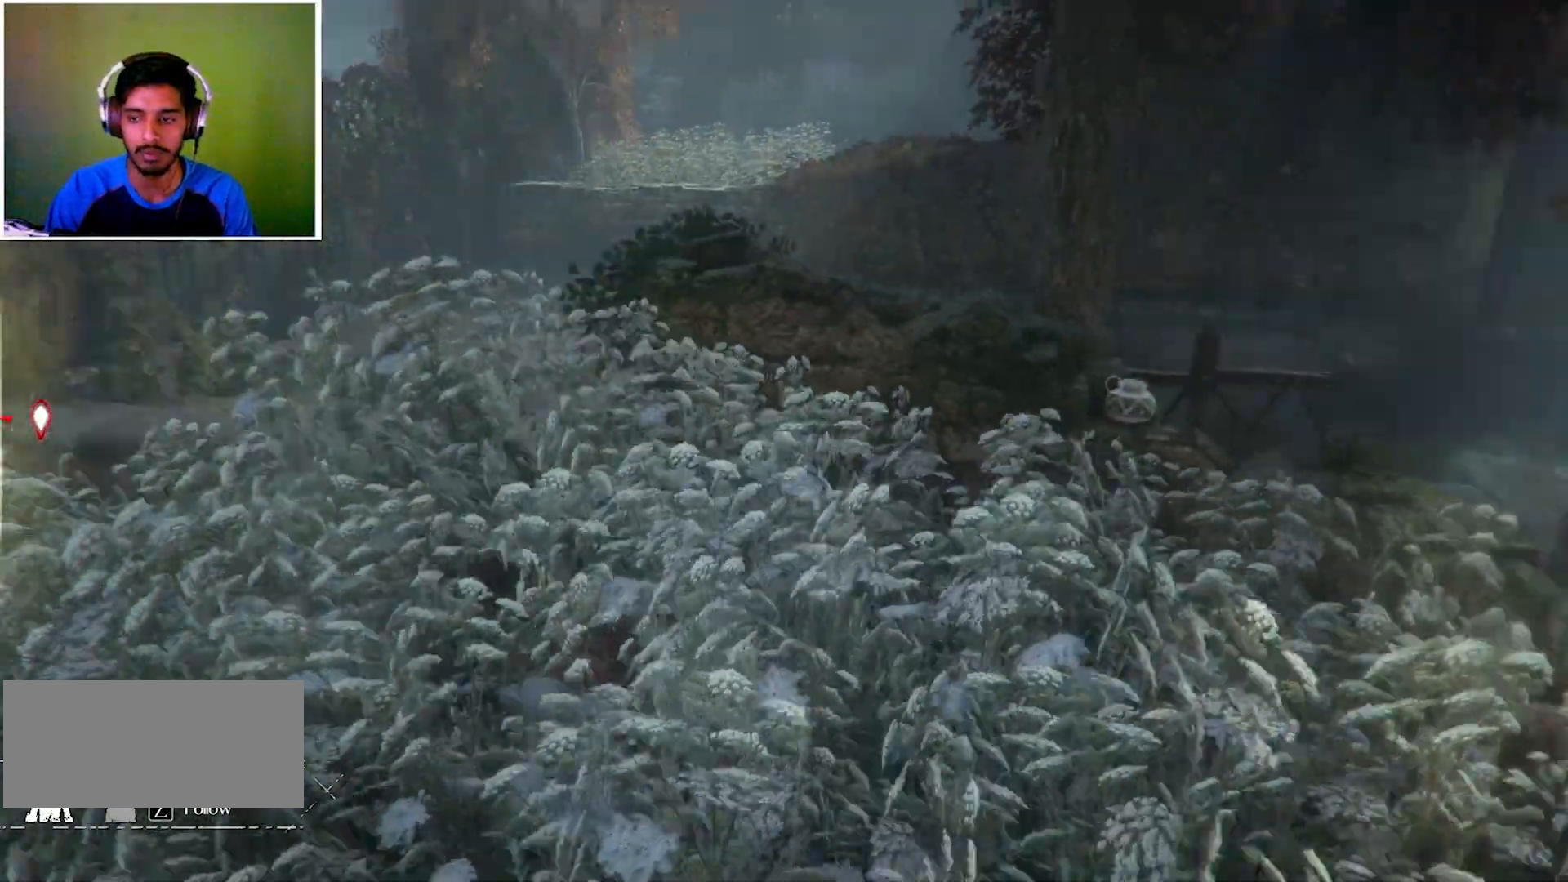
{"keys": ["w"], "mouse": [], "events": [[166, "w", "down"]]}
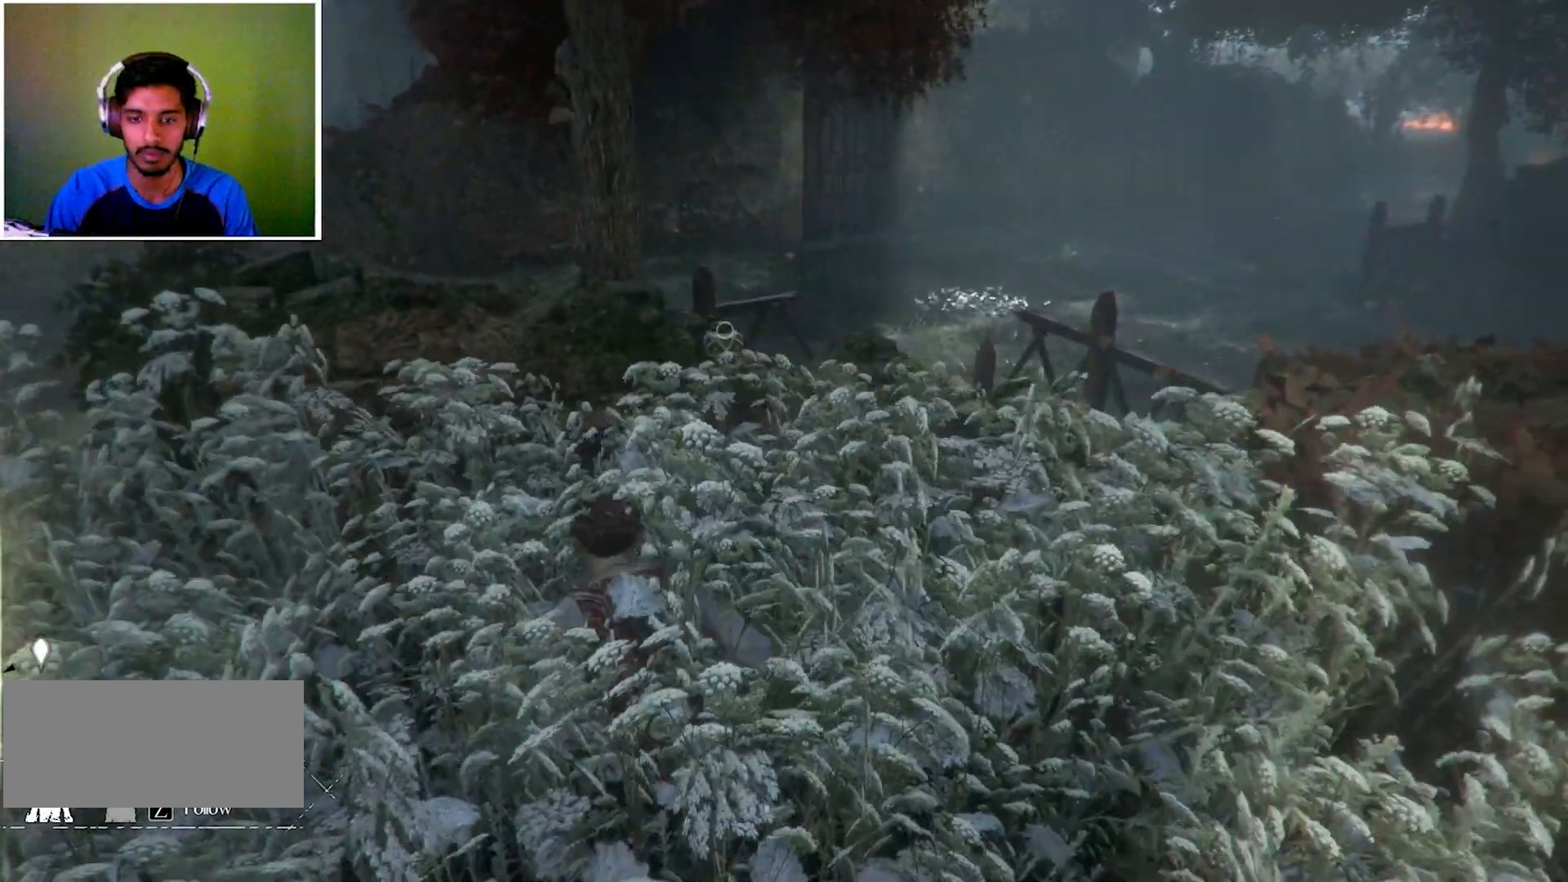
{"keys": ["w"], "mouse": [], "events": []}
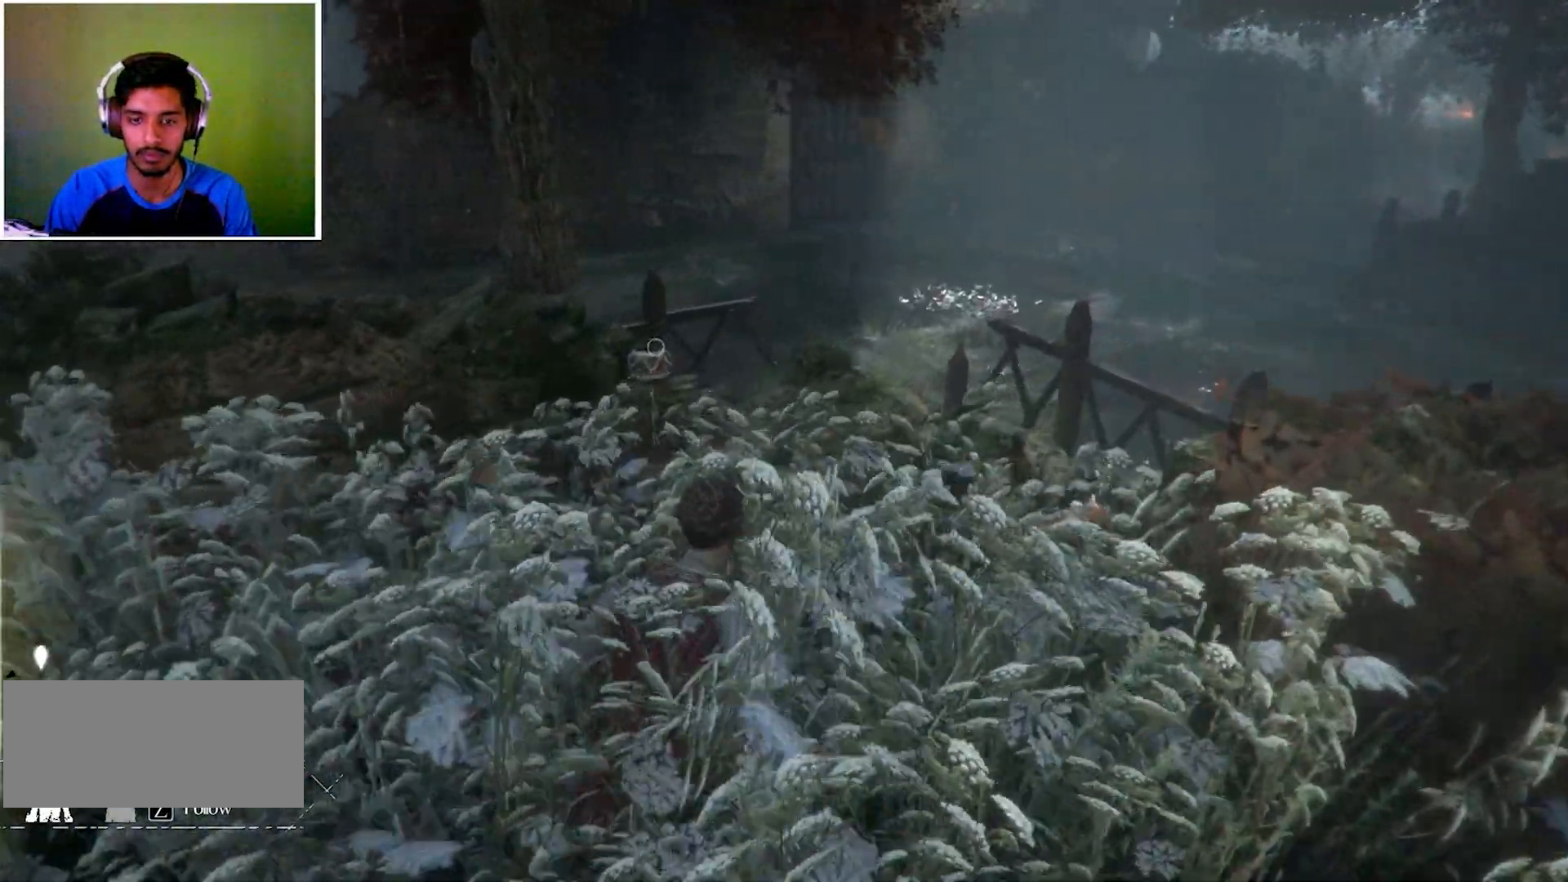
{"keys": [], "mouse": [], "events": [[333, "w", "up"]]}
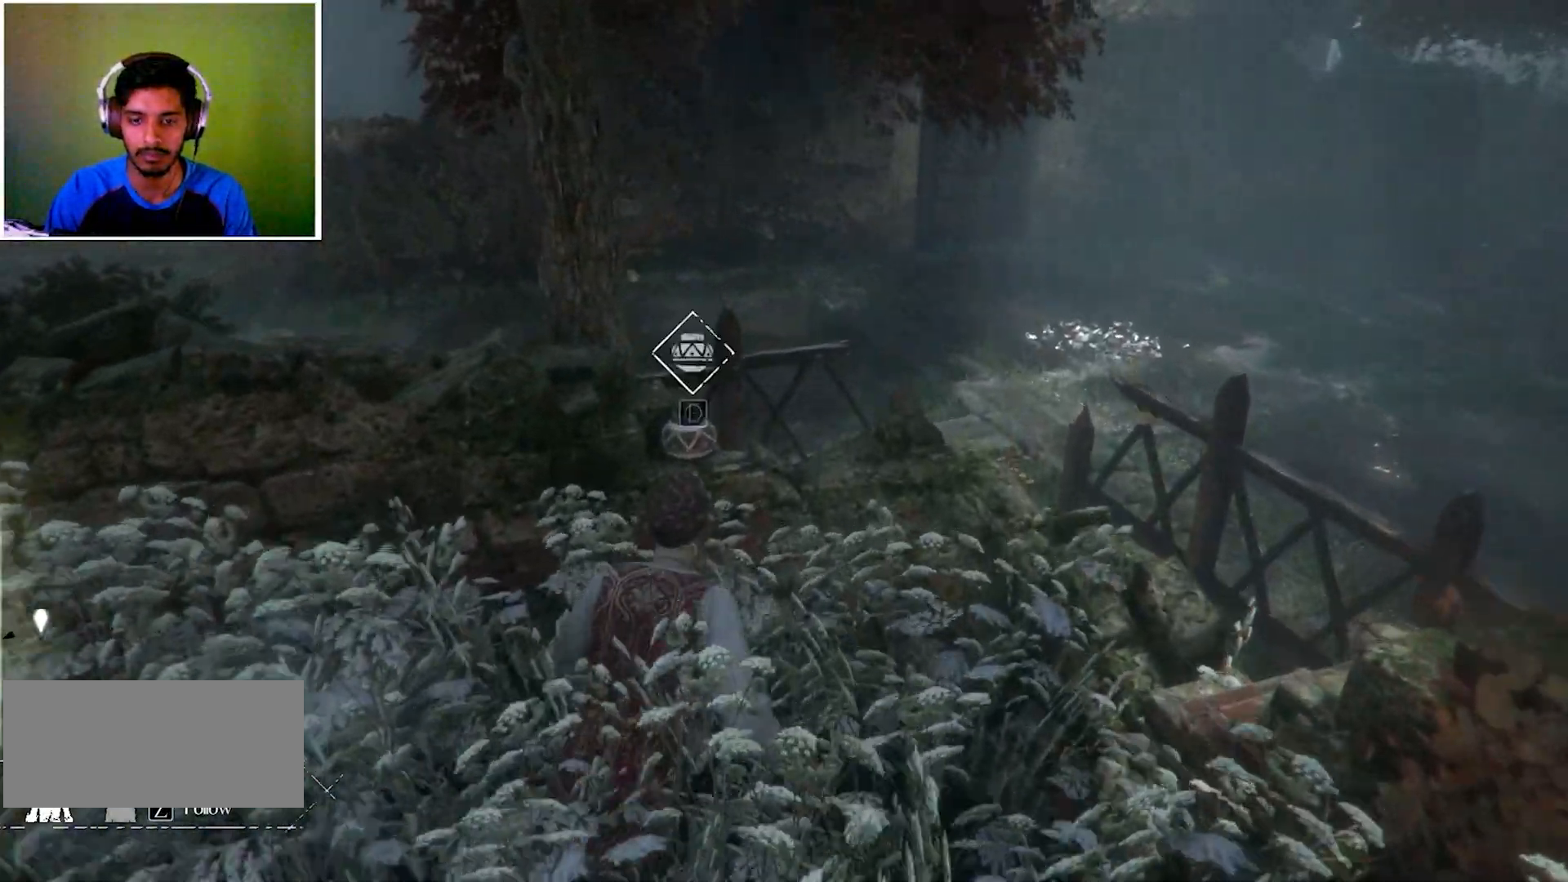
{"keys": [], "mouse": [], "events": []}
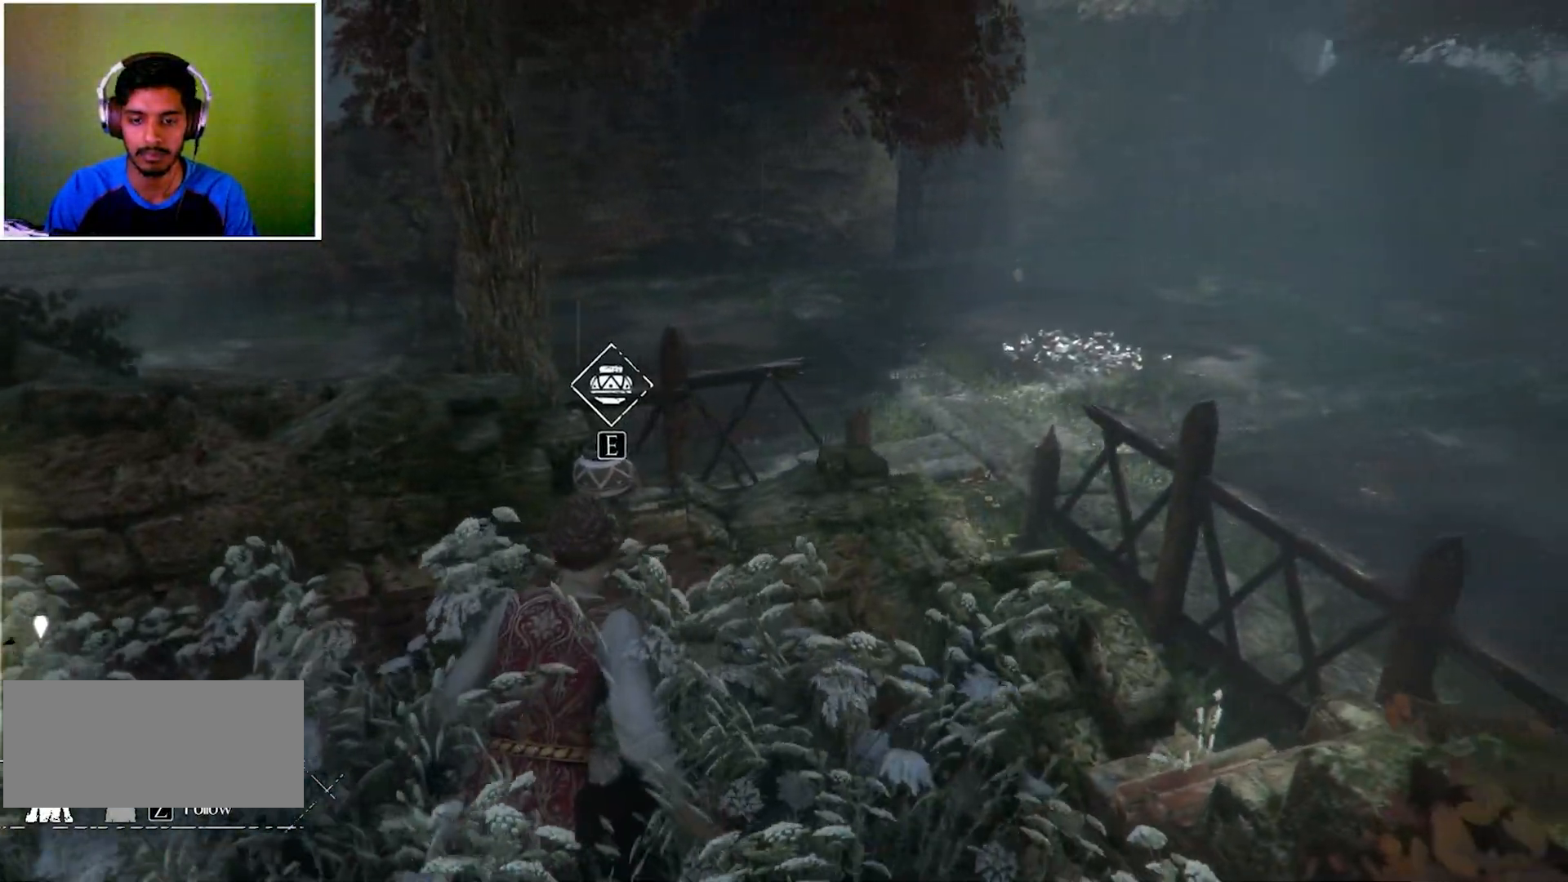
{"keys": [], "mouse": [], "events": [[100, "e", "down"], [400, "e", "up"]]}
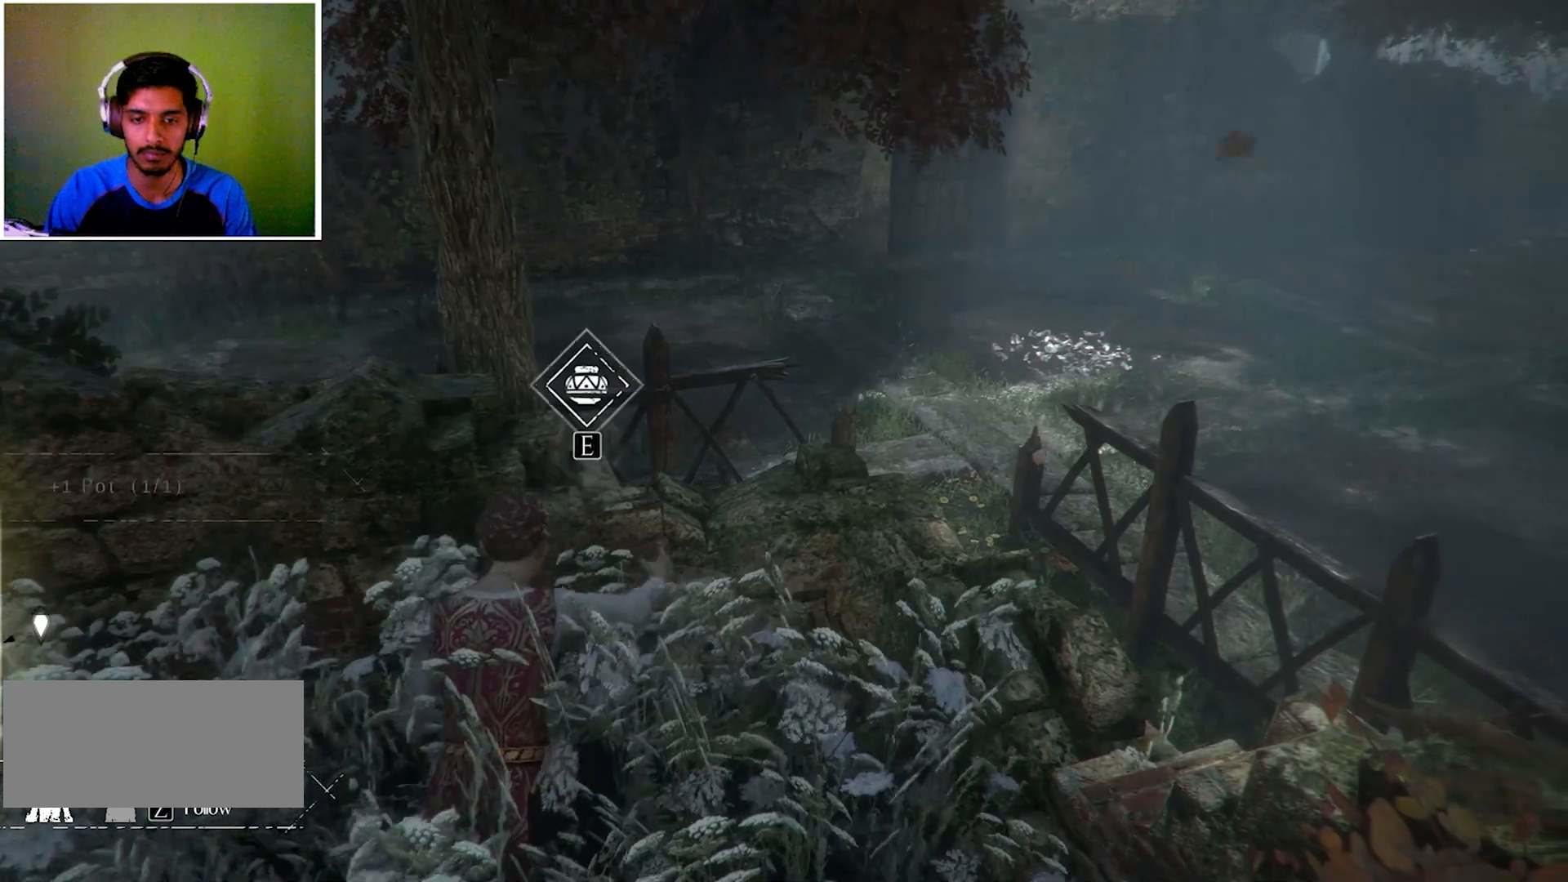
{"keys": ["a"], "mouse": [], "events": [[367, "a", "down"]]}
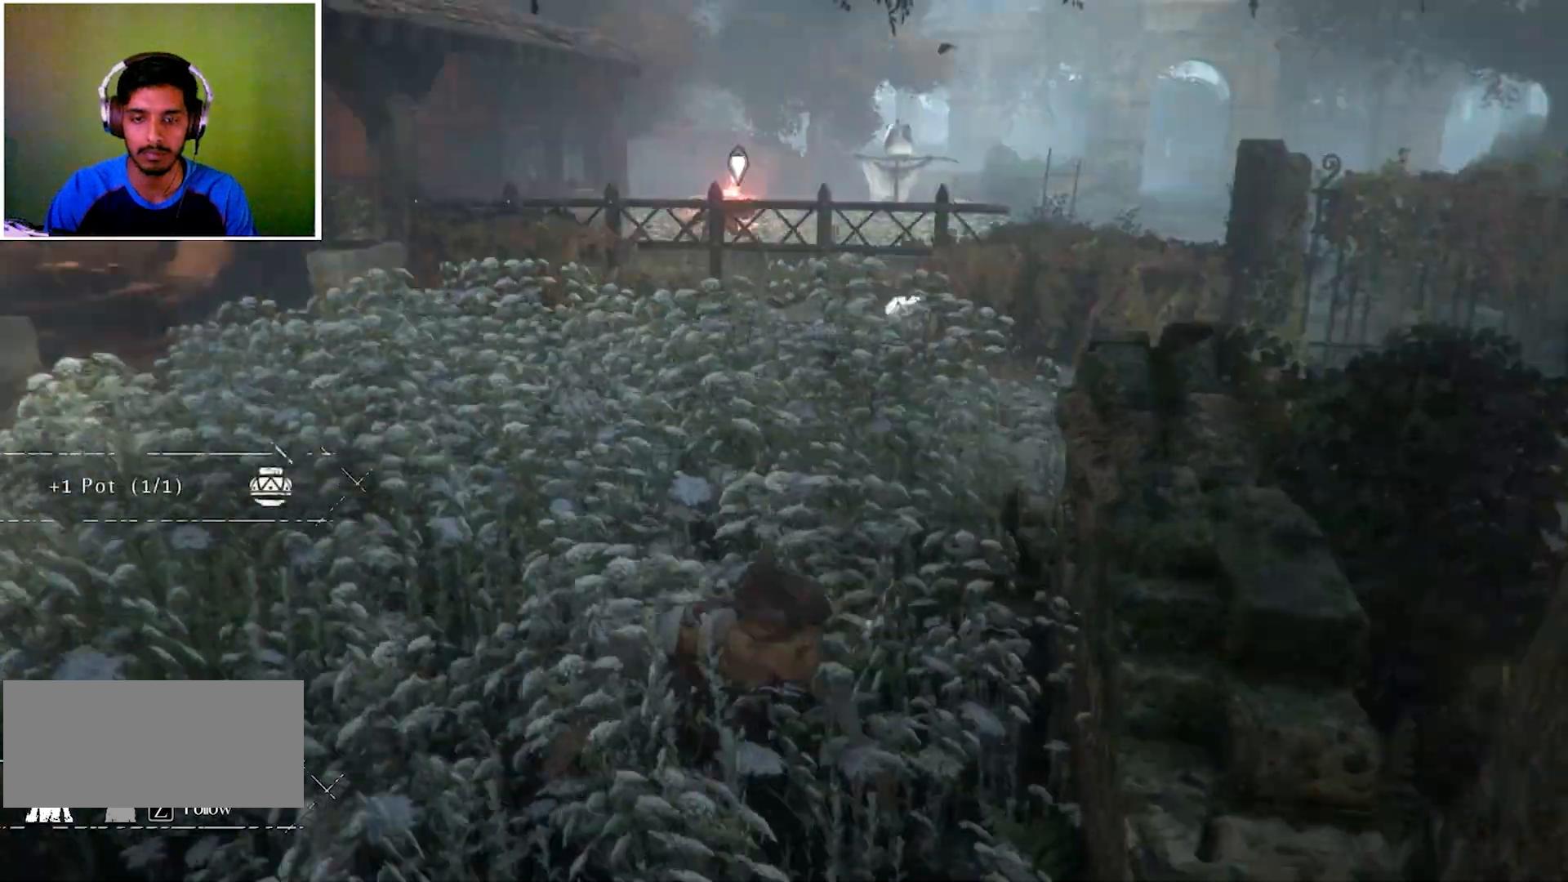
{"keys": ["a", "w"], "mouse": [], "events": [[100, "a", "up"], [400, "a", "down"], [433, "w", "down"]]}
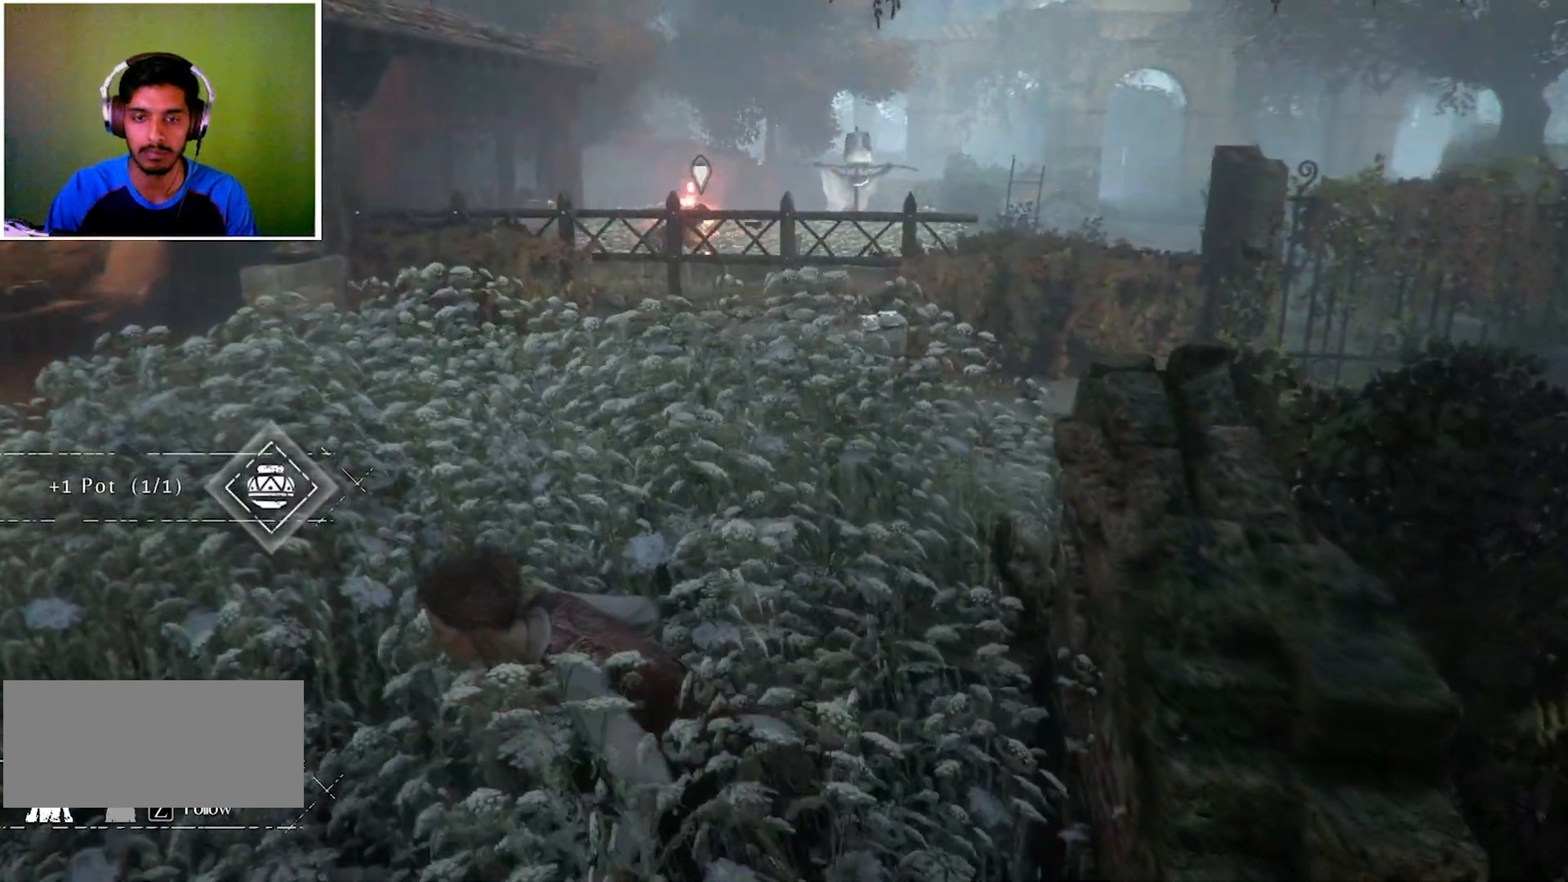
{"keys": ["a", "w"], "mouse": [], "events": [[67, "a", "up"], [67, "w", "up"], [434, "a", "down"], [467, "w", "down"]]}
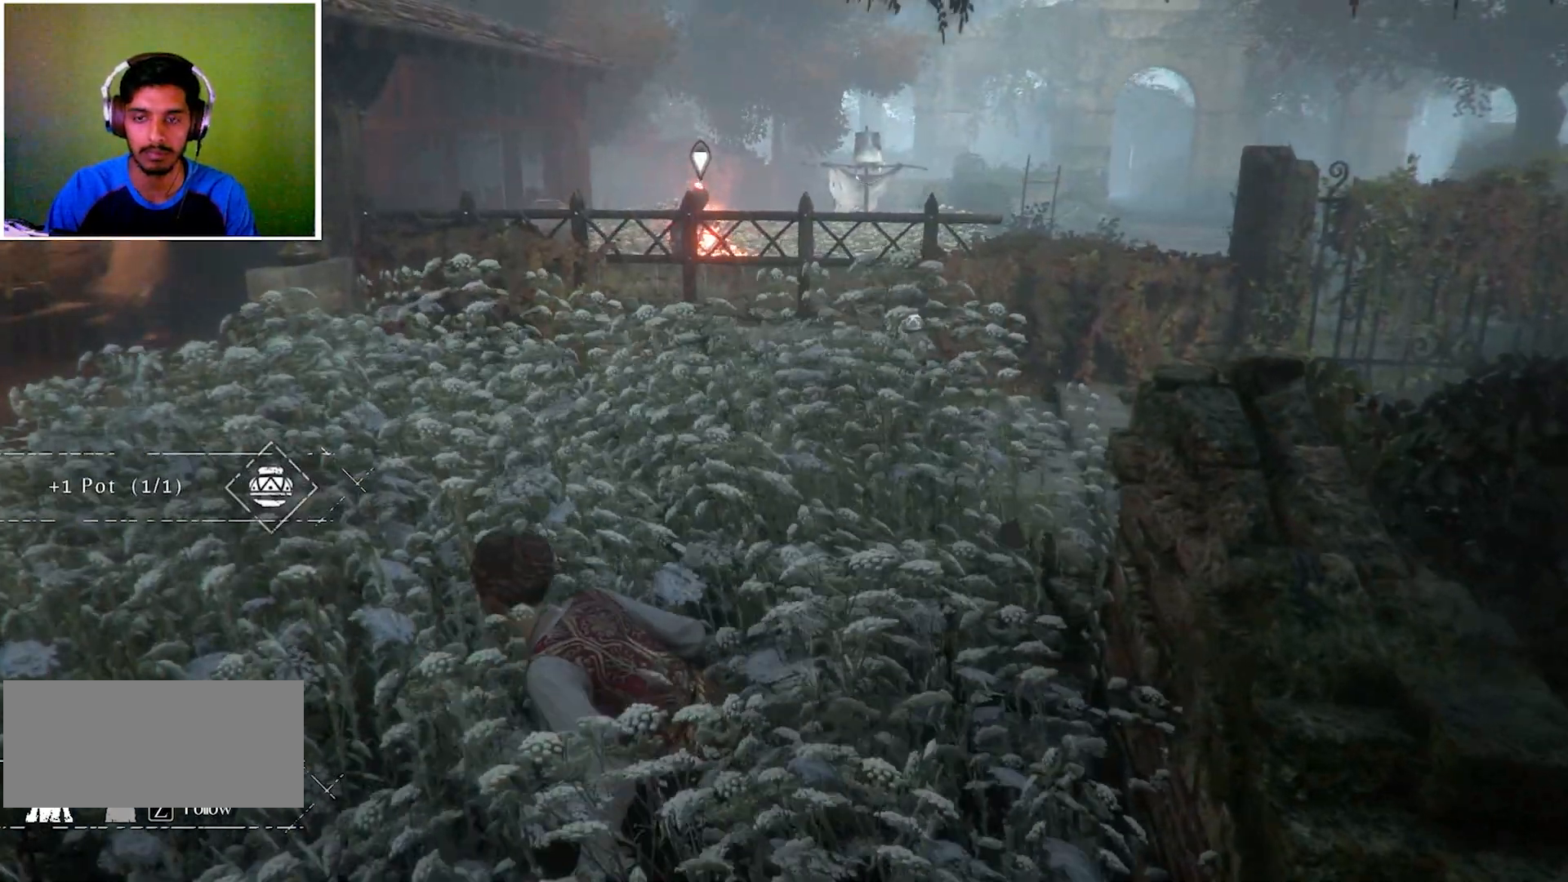
{"keys": ["a", "w"], "mouse": [], "events": [[66, "a", "up"], [100, "w", "up"], [400, "a", "down"], [400, "w", "down"]]}
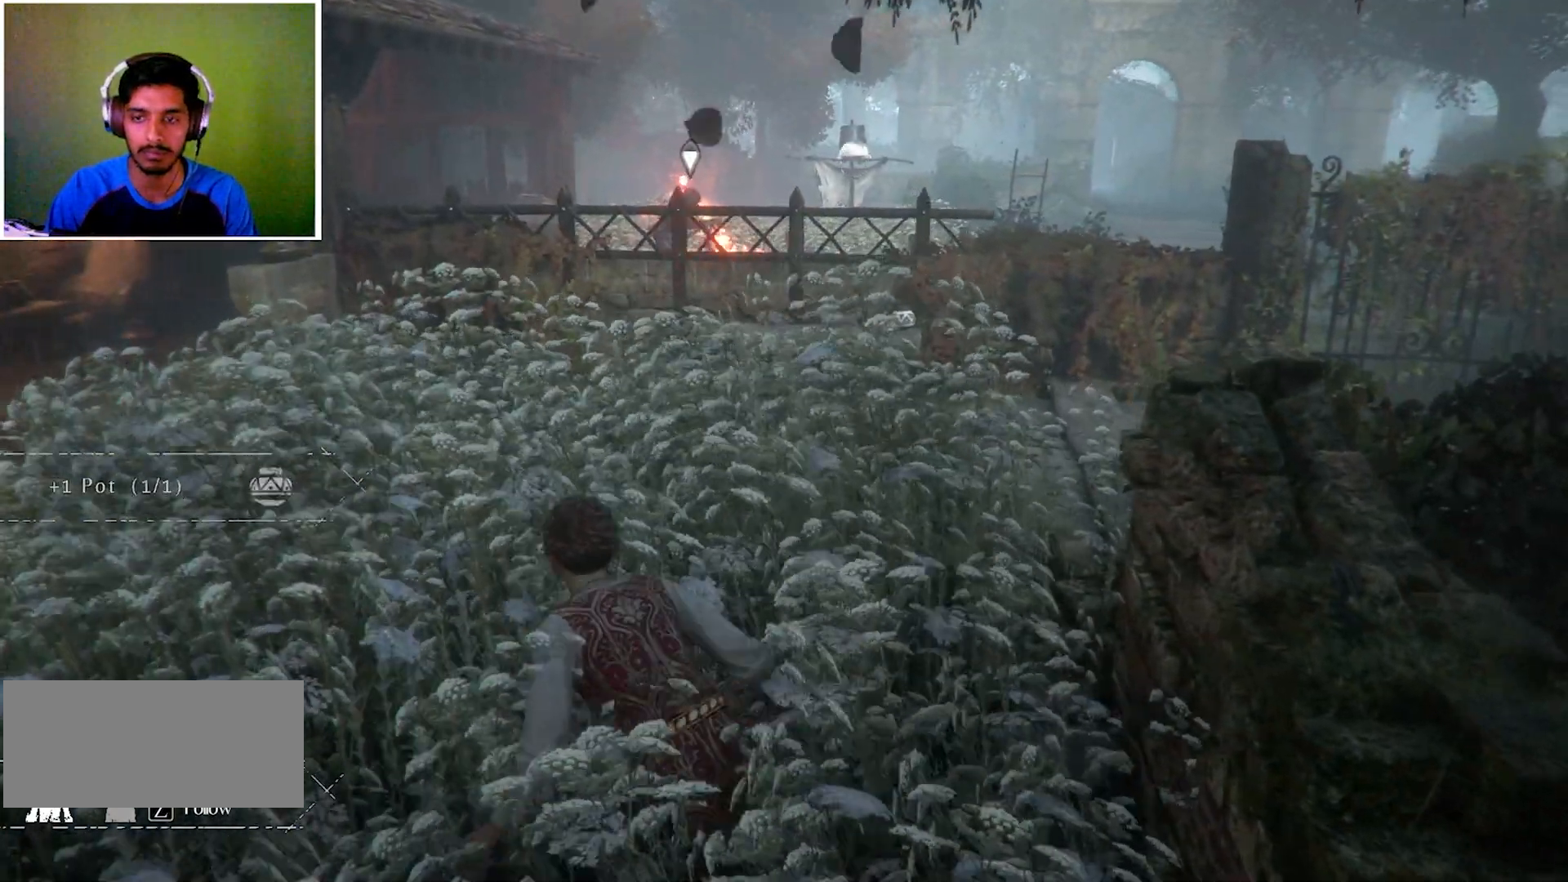
{"keys": [], "mouse": [], "events": [[67, "a", "up"], [100, "w", "up"]]}
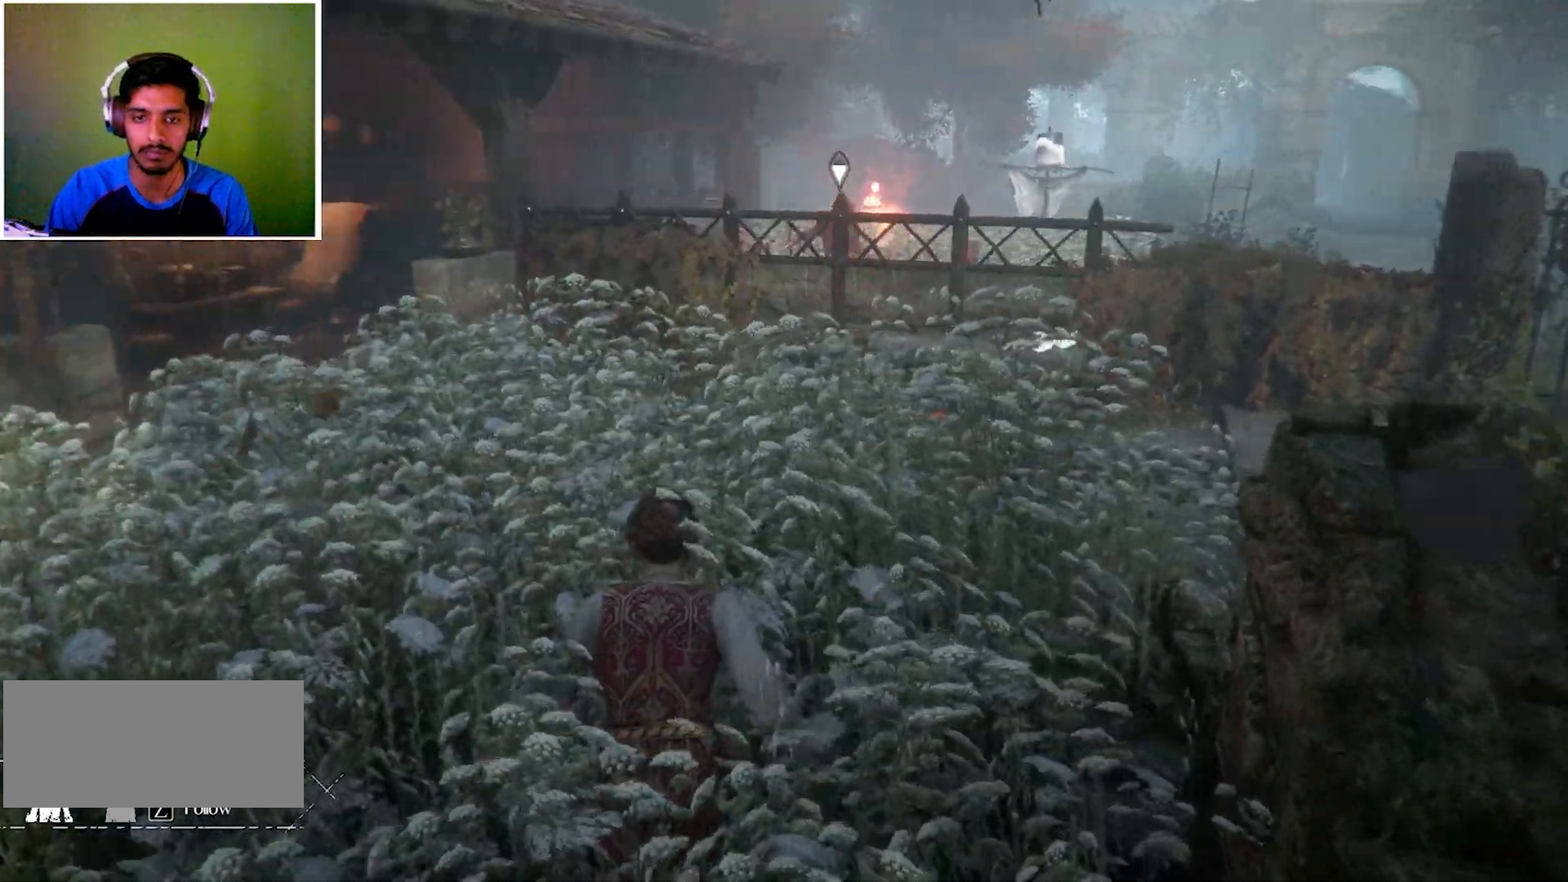
{"keys": [], "mouse": [], "events": [[133, "a", "down"], [133, "w", "down"], [467, "a", "up"], [500, "w", "up"]]}